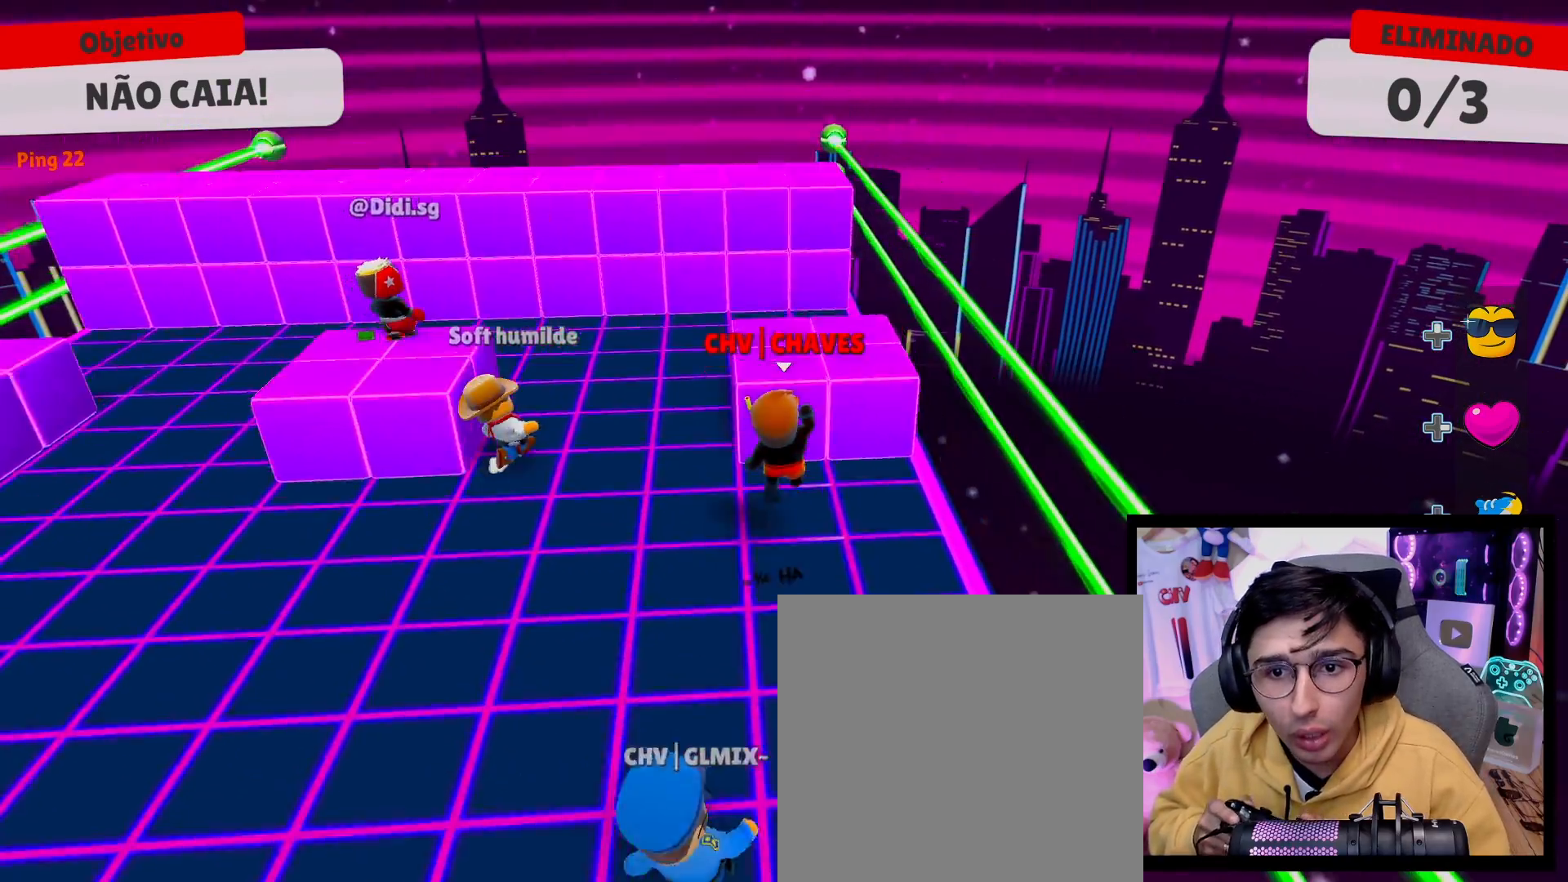
Gameplay with a controller (Xbox layout); each line is a JSON object with the inputs held at the frame after it. "events" lists button and stick changes between this image and that frame as [ms after this image, input, new state], when the widget could be followed in between. Not read: L3 R3.
{"buttons": [], "left_stick": "center", "right_stick": "down", "events": [[83, "left_stick", "center"], [167, "left_stick", "down"], [450, "left_stick", "center"], [483, "right_stick", "down"]]}
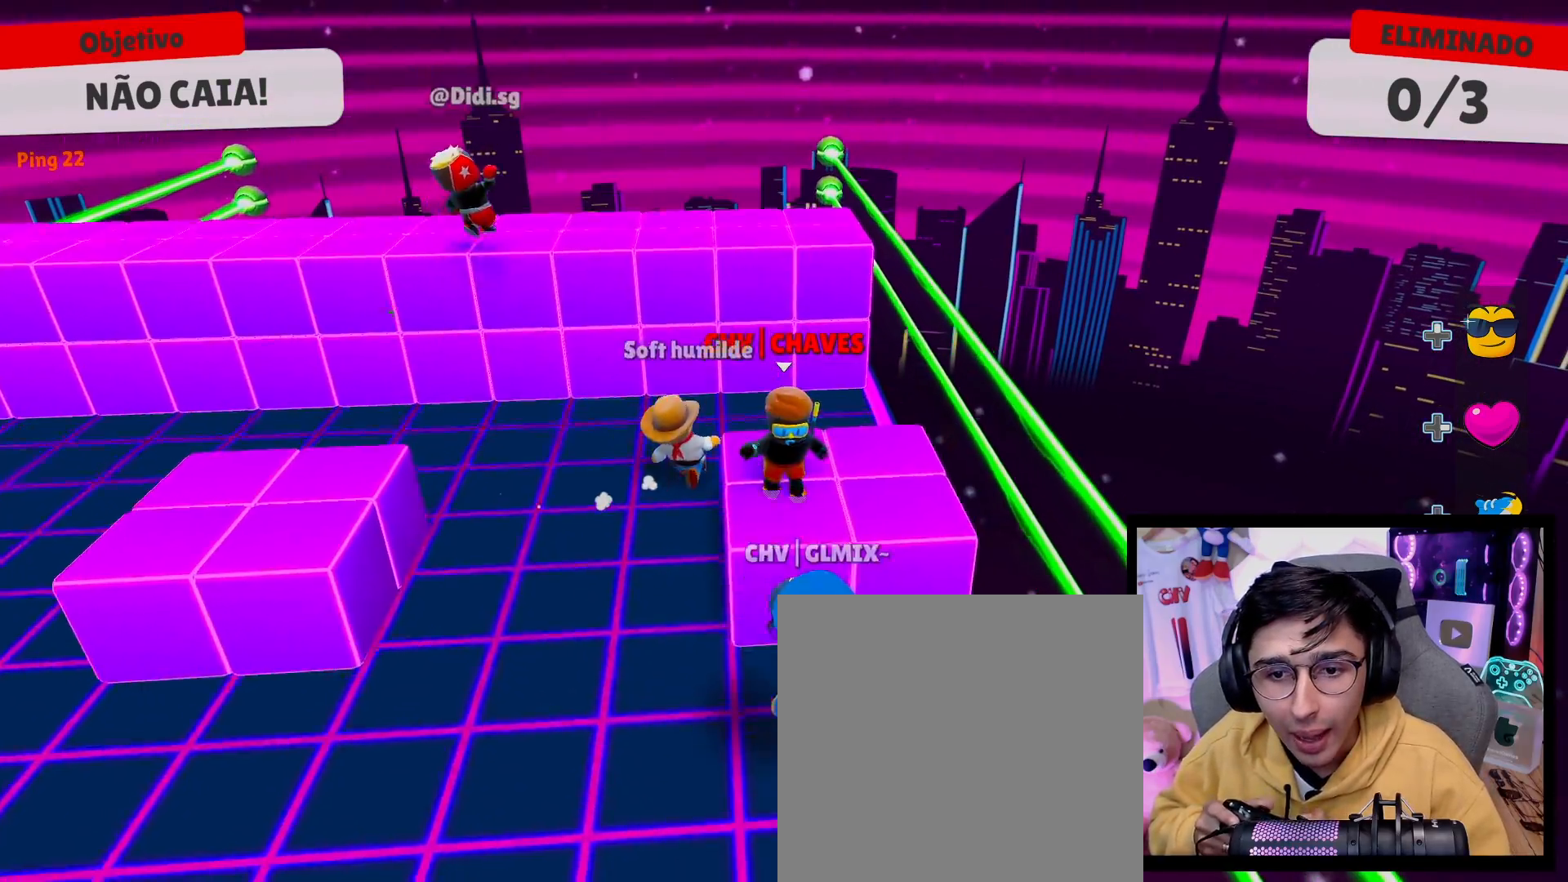
{"buttons": [], "left_stick": "center", "right_stick": "center", "events": [[133, "right_stick", "center"], [250, "left_stick", "left"], [333, "left_stick", "center"]]}
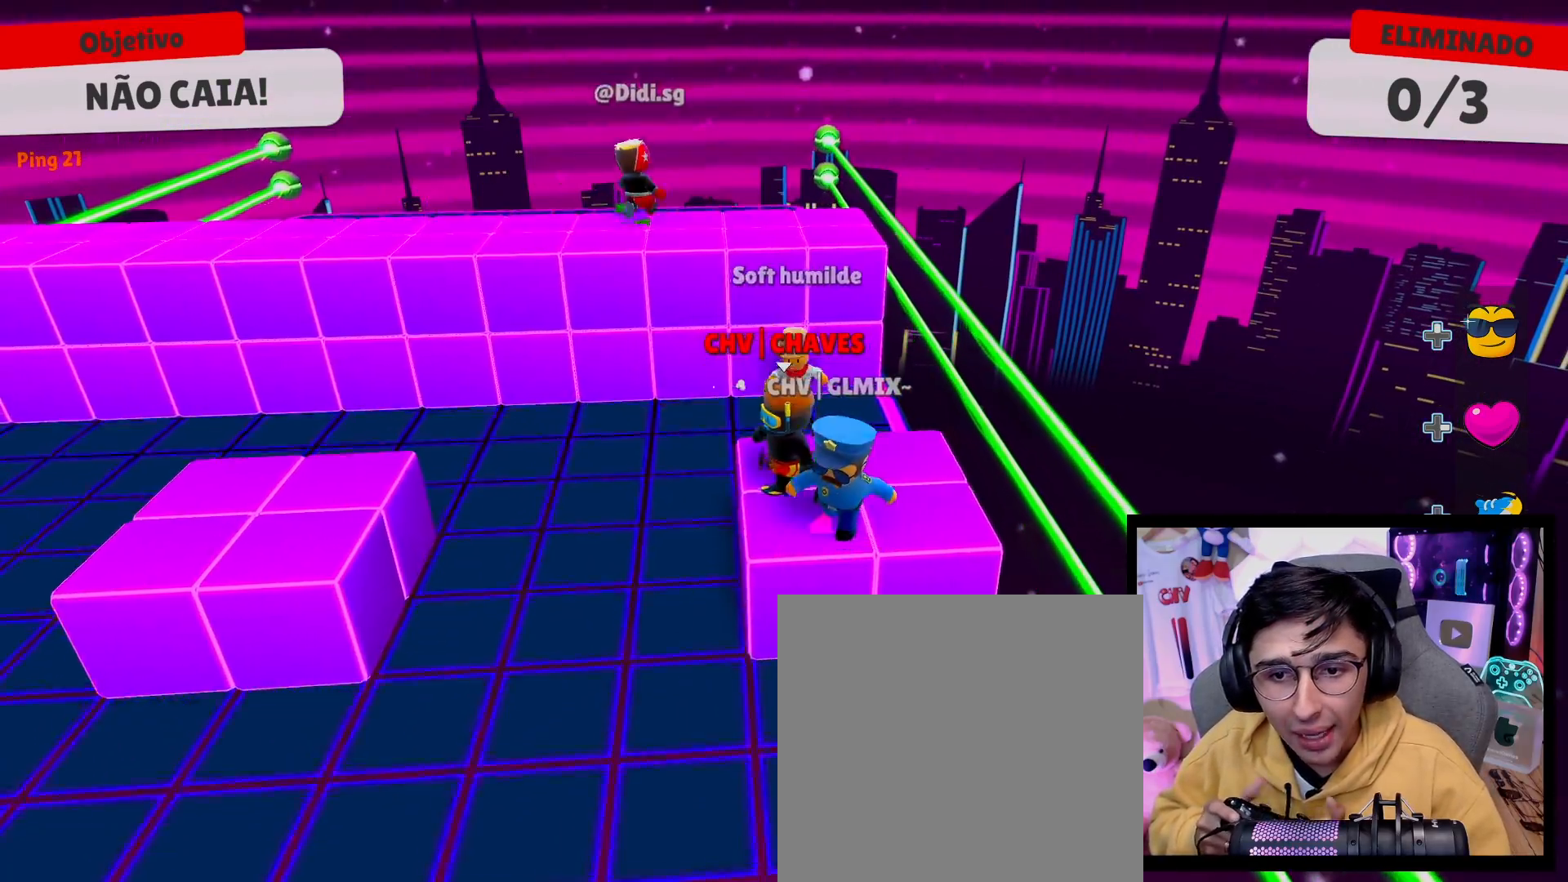
{"buttons": ["A"], "left_stick": "up", "right_stick": "center", "events": [[33, "A", "down"], [133, "A", "up"], [317, "left_stick", "up"], [483, "A", "down"]]}
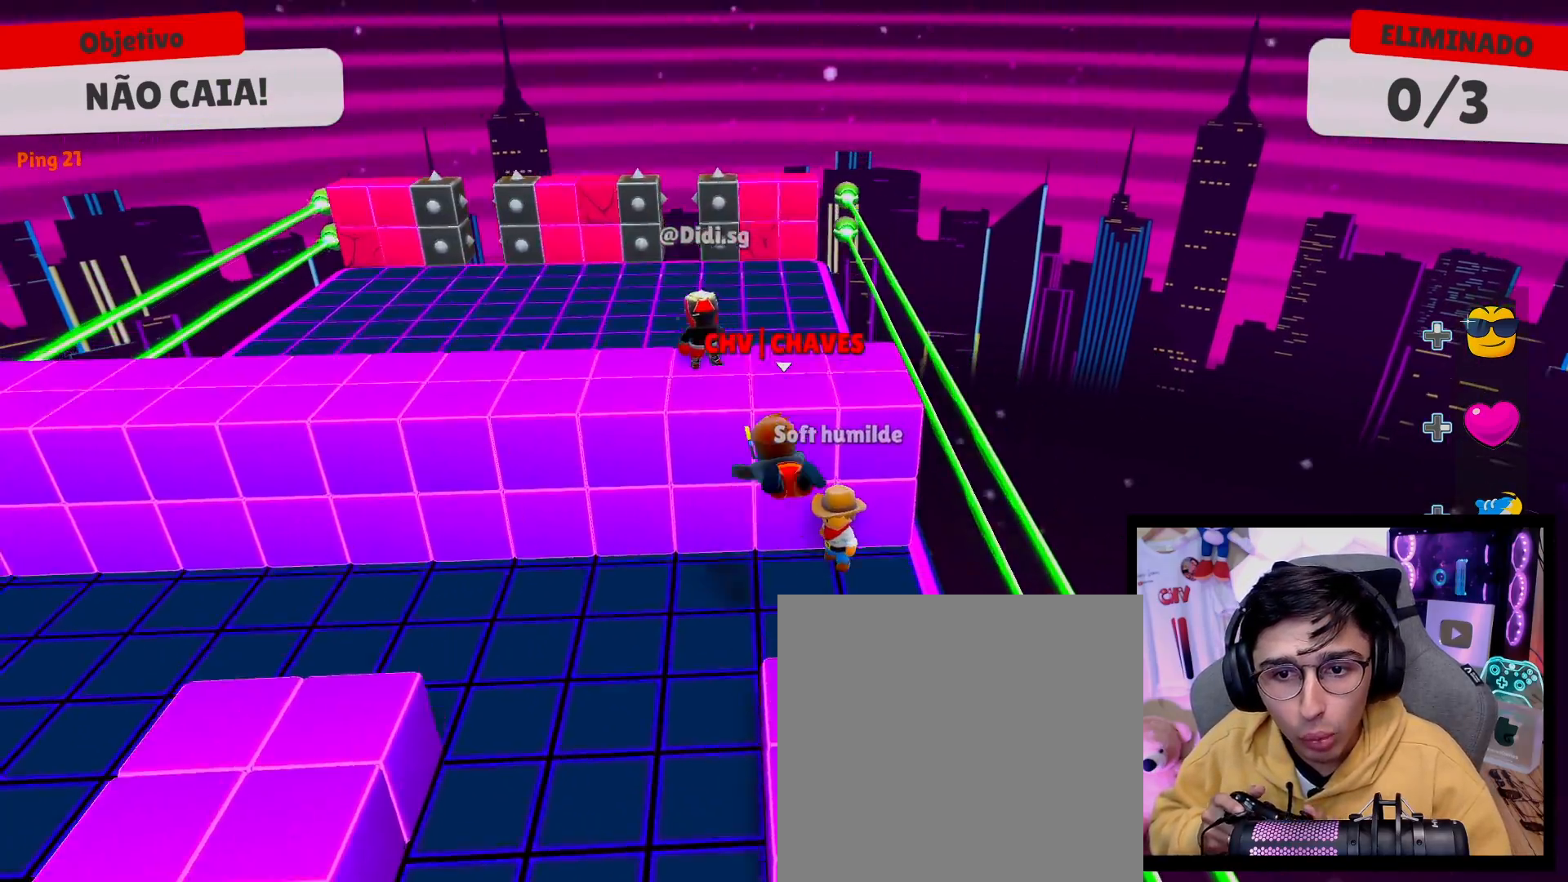
{"buttons": [], "left_stick": "down", "right_stick": "center", "events": [[83, "A", "up"], [333, "left_stick", "center"], [383, "left_stick", "down"]]}
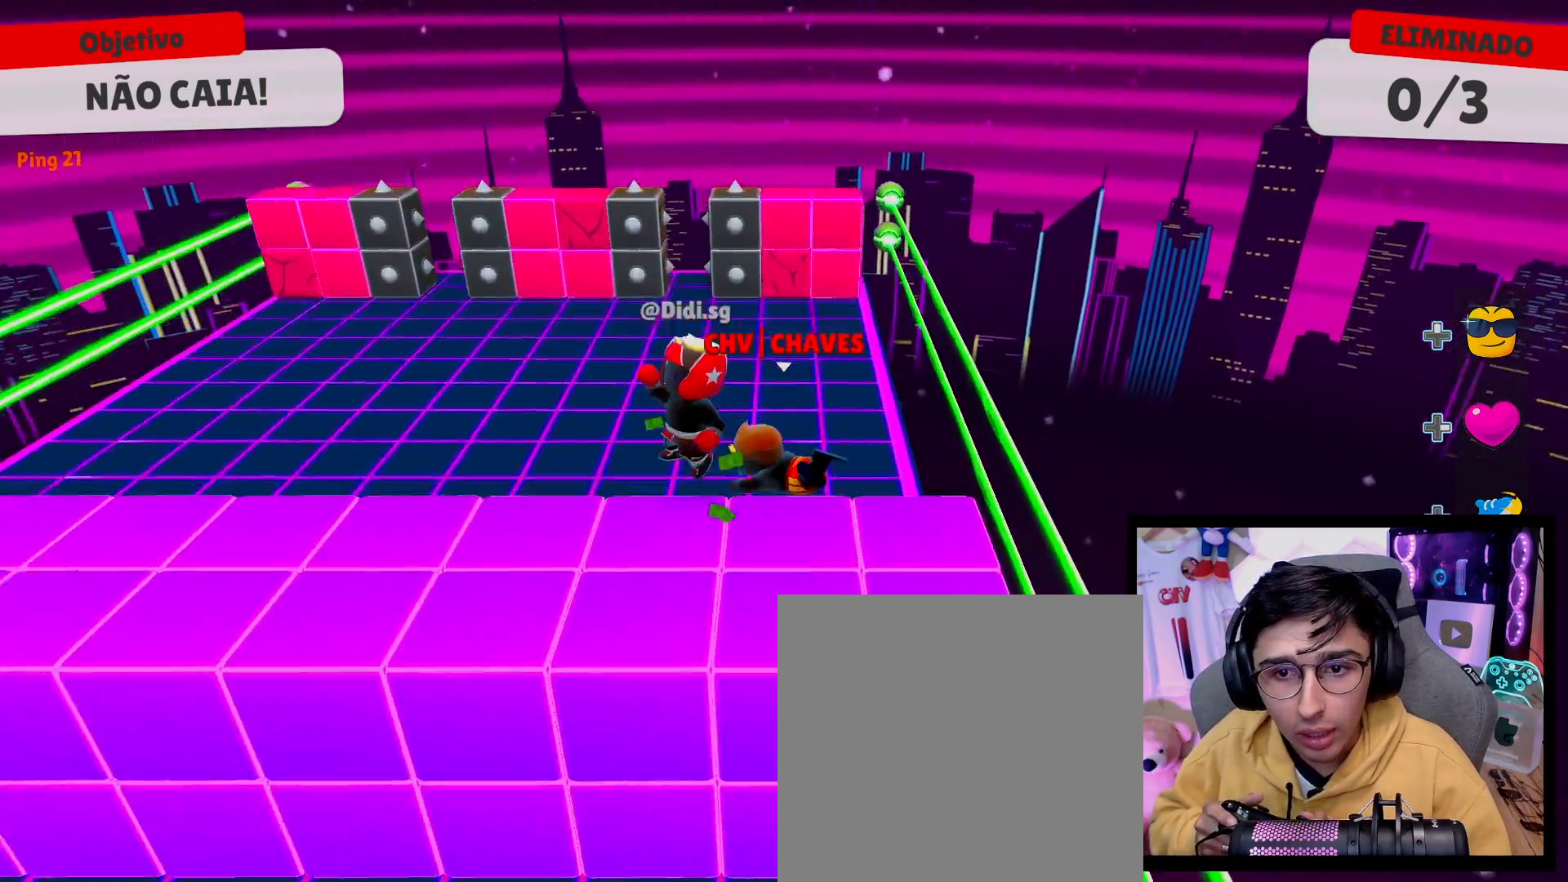
{"buttons": [], "left_stick": "down-right", "right_stick": "center", "events": [[117, "left_stick", "center"], [417, "left_stick", "down-right"]]}
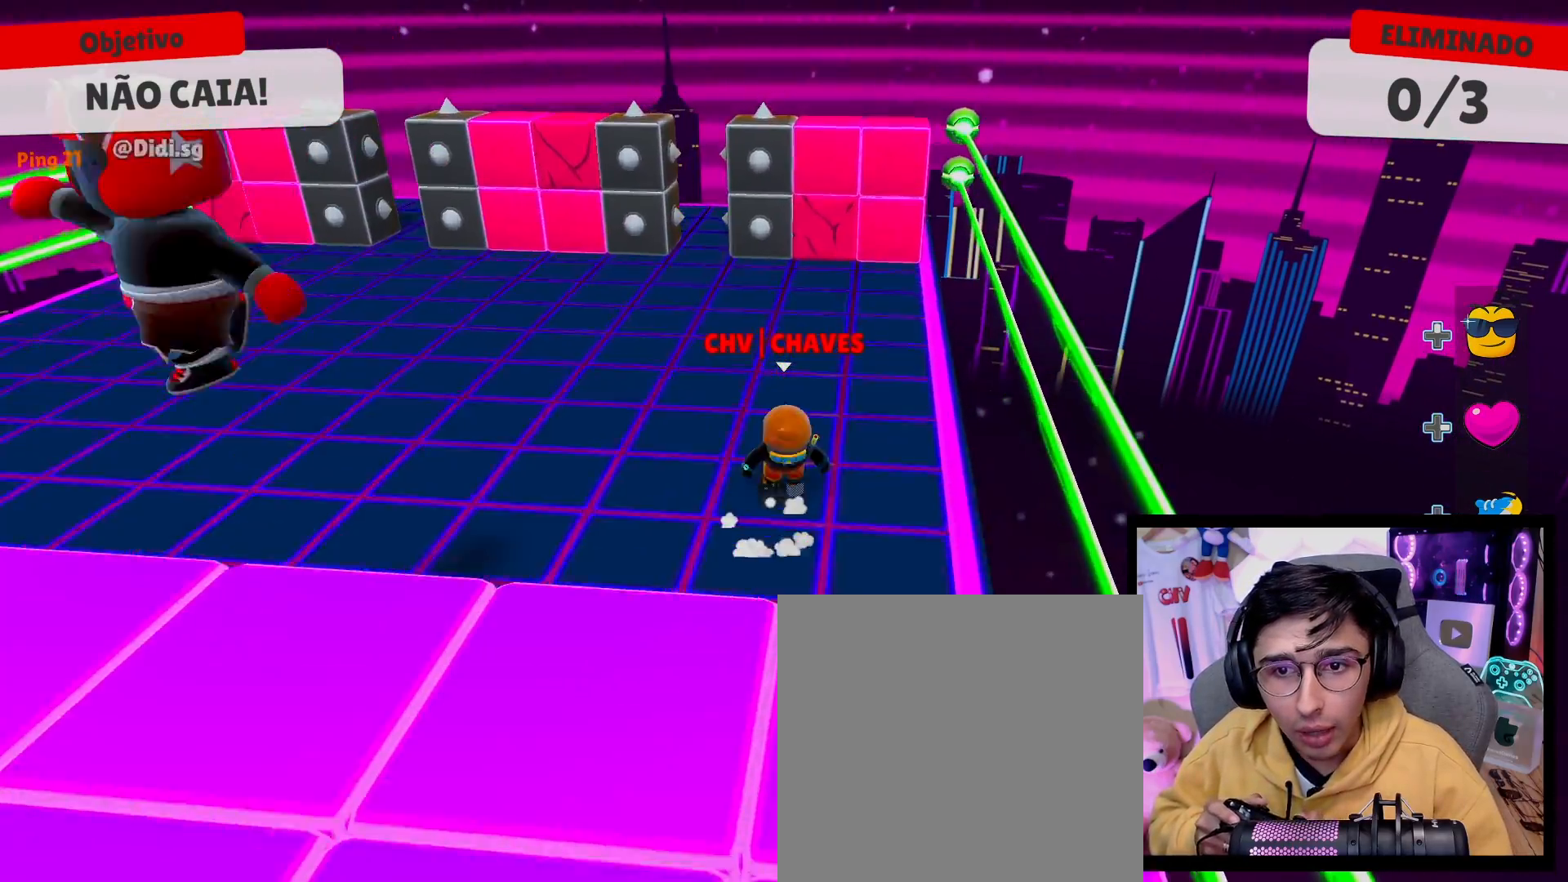
{"buttons": [], "left_stick": "center", "right_stick": "center", "events": [[50, "left_stick", "center"], [233, "left_stick", "right"], [350, "left_stick", "center"]]}
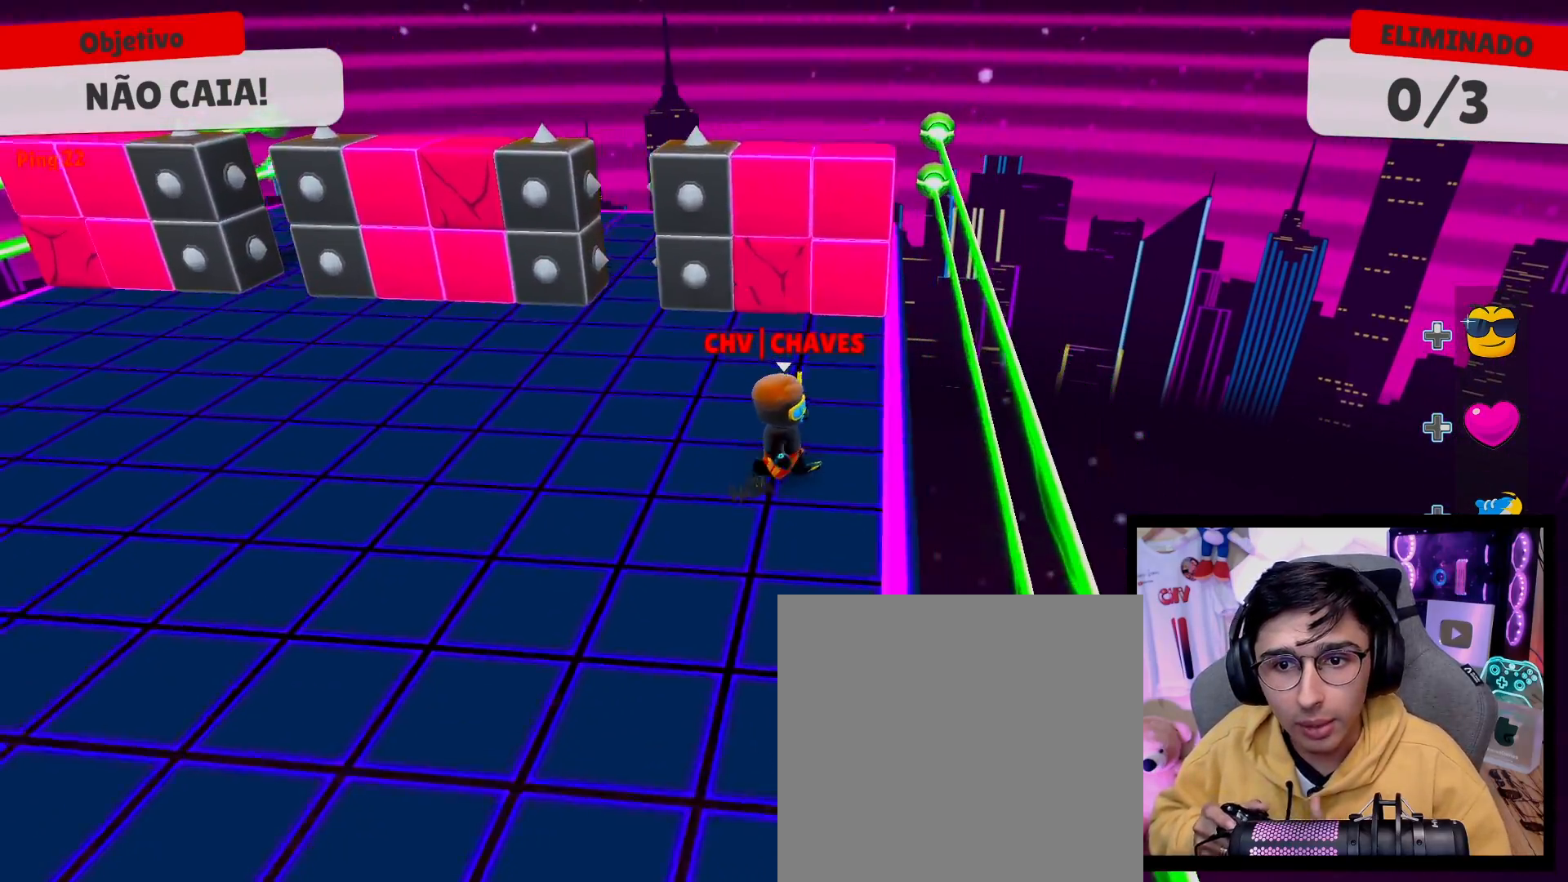
{"buttons": [], "left_stick": "center", "right_stick": "center", "events": [[100, "left_stick", "left"], [150, "left_stick", "center"]]}
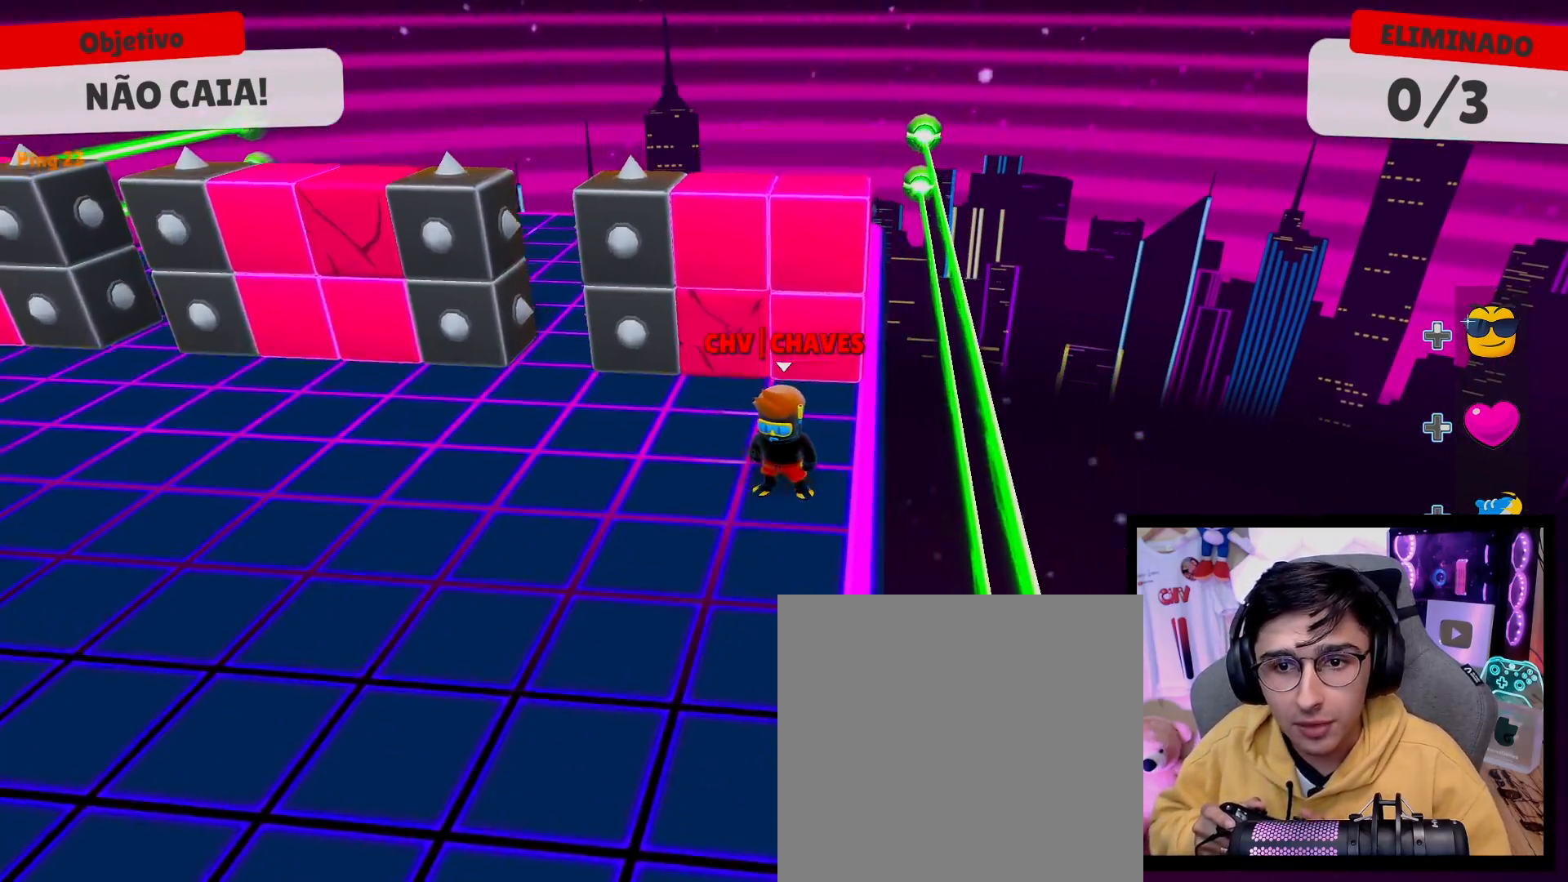
{"buttons": [], "left_stick": "center", "right_stick": "center", "events": []}
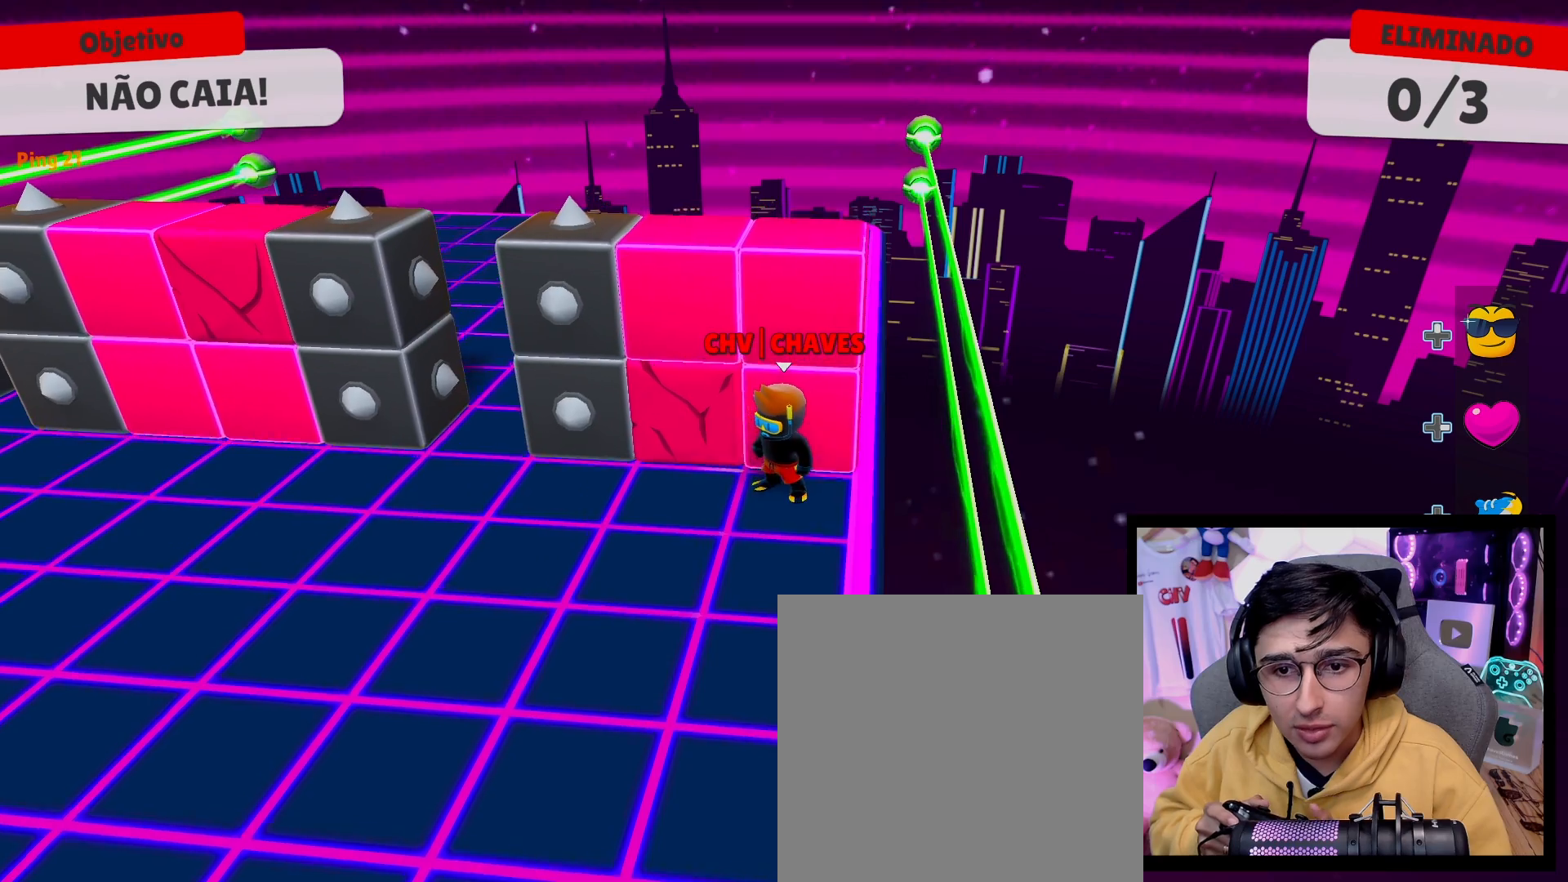
{"buttons": [], "left_stick": "center", "right_stick": "down", "events": [[383, "right_stick", "down"]]}
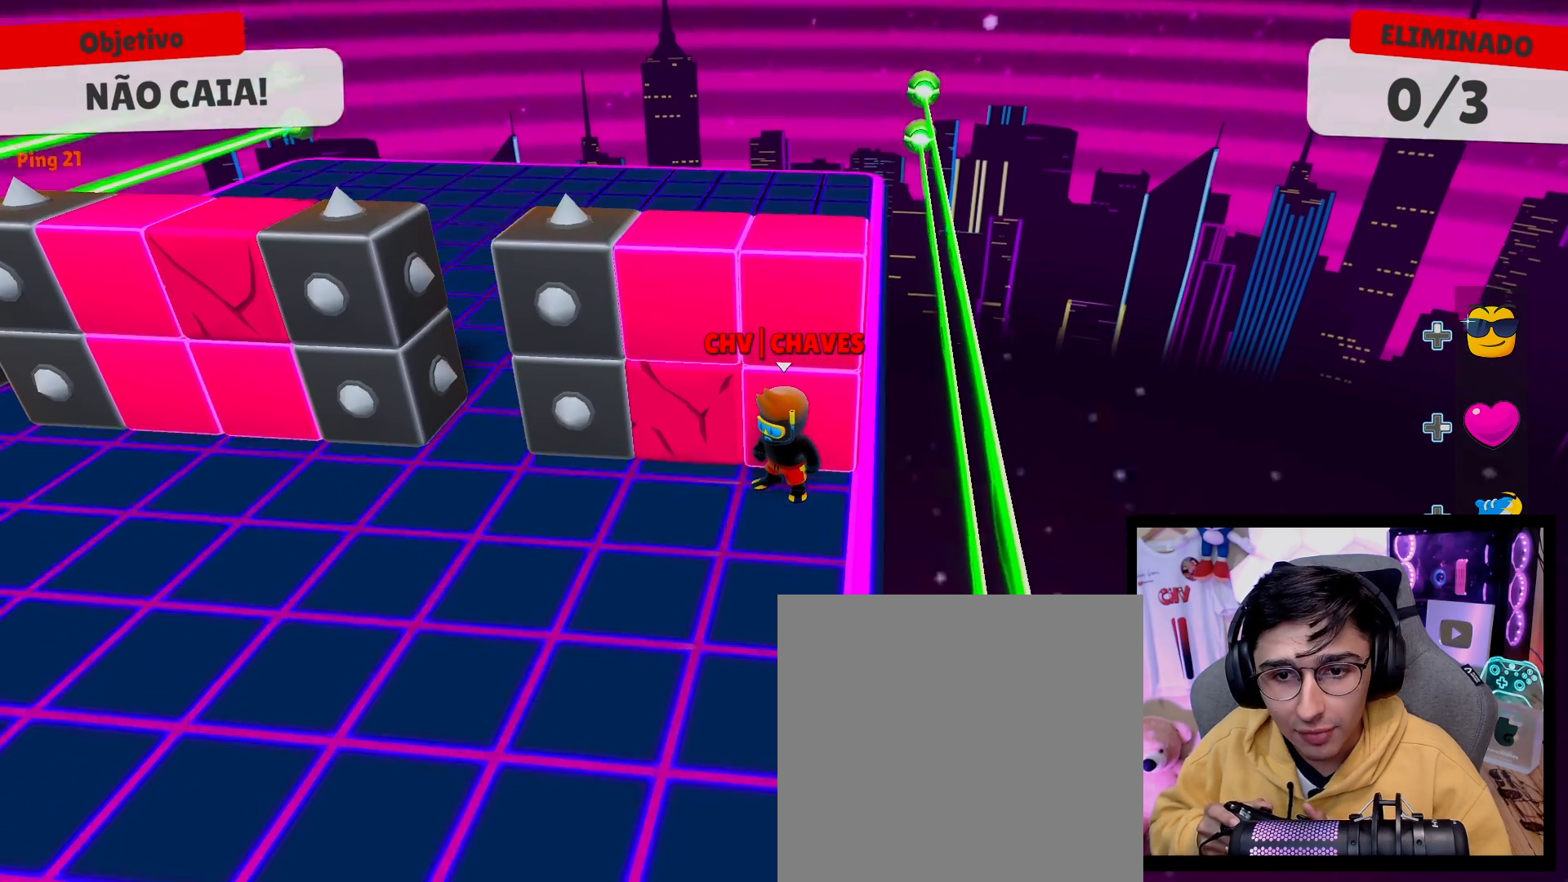
{"buttons": [], "left_stick": "center", "right_stick": "center", "events": [[67, "right_stick", "center"], [267, "right_stick", "down"], [367, "right_stick", "down-left"], [467, "right_stick", "center"]]}
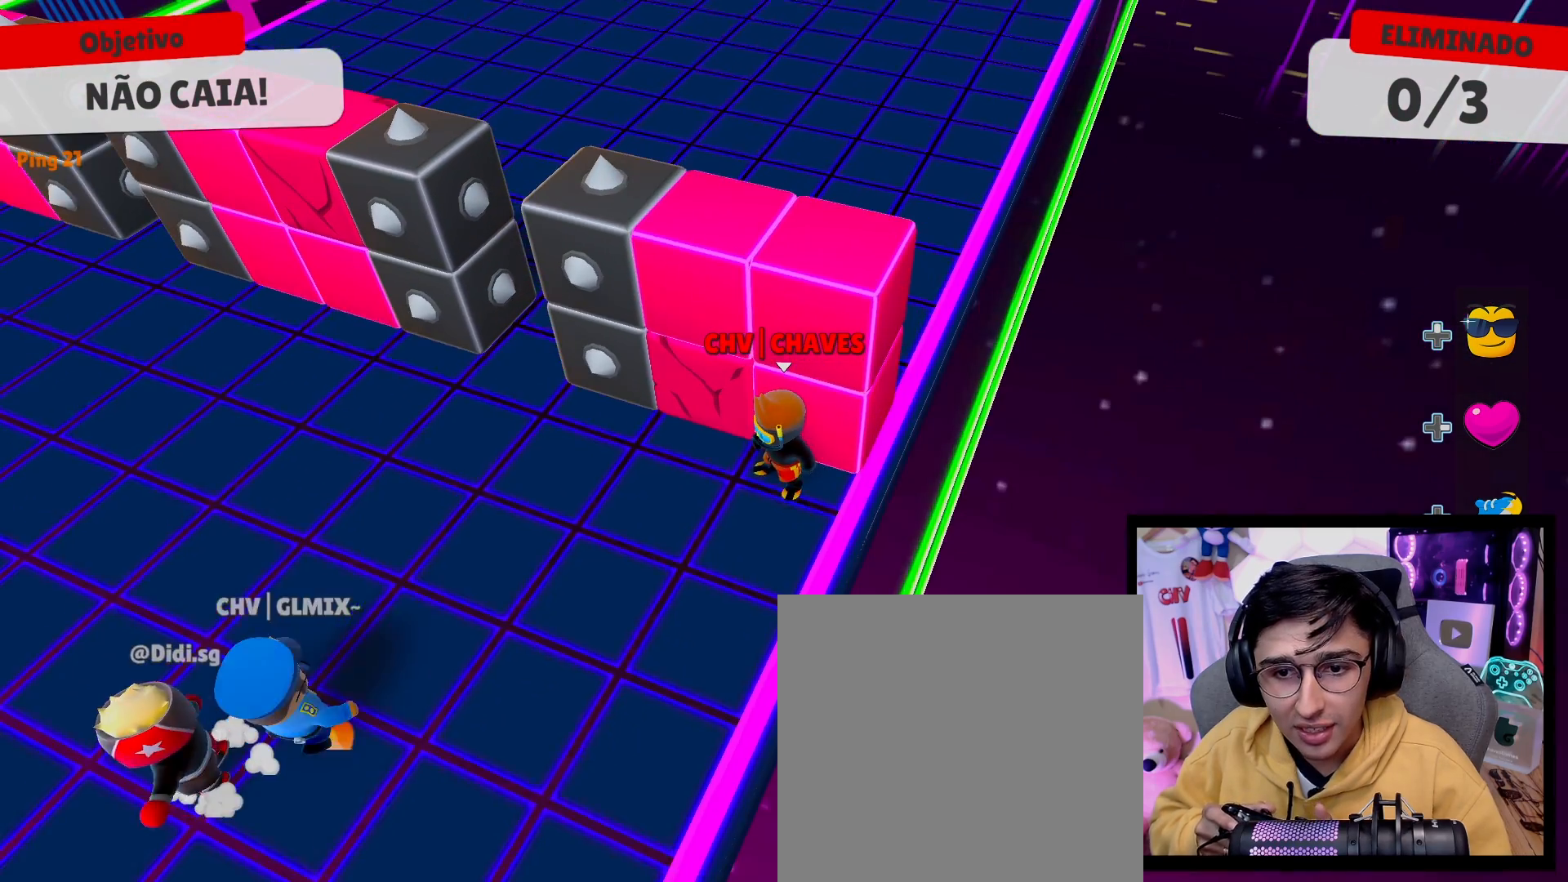
{"buttons": [], "left_stick": "center", "right_stick": "center", "events": [[217, "right_stick", "right"], [317, "right_stick", "center"]]}
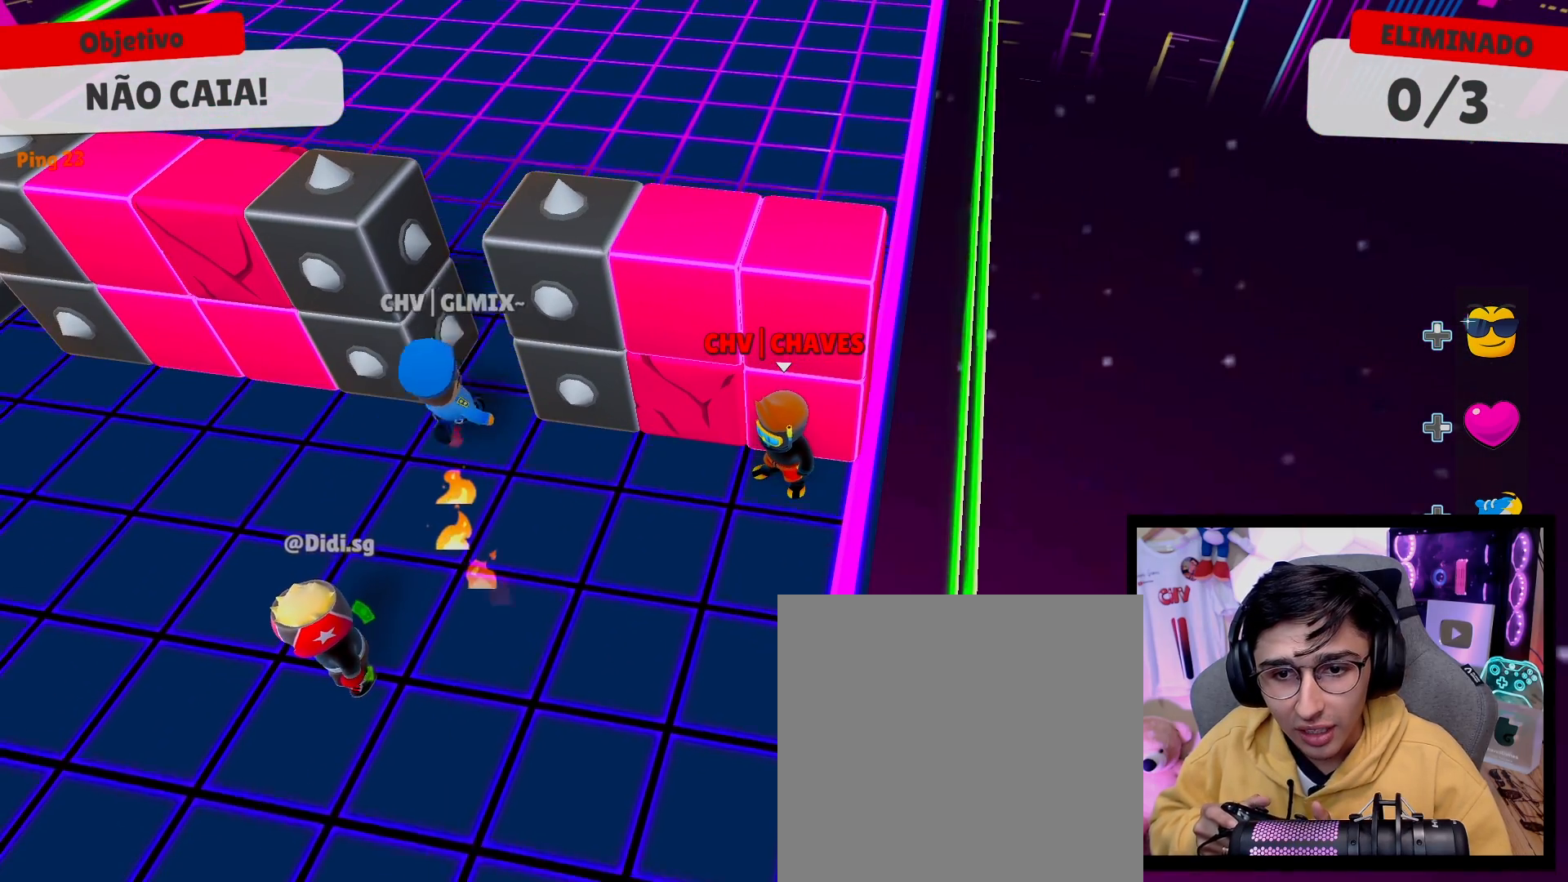
{"buttons": [], "left_stick": "center", "right_stick": "center", "events": [[367, "right_stick", "left"], [433, "right_stick", "center"]]}
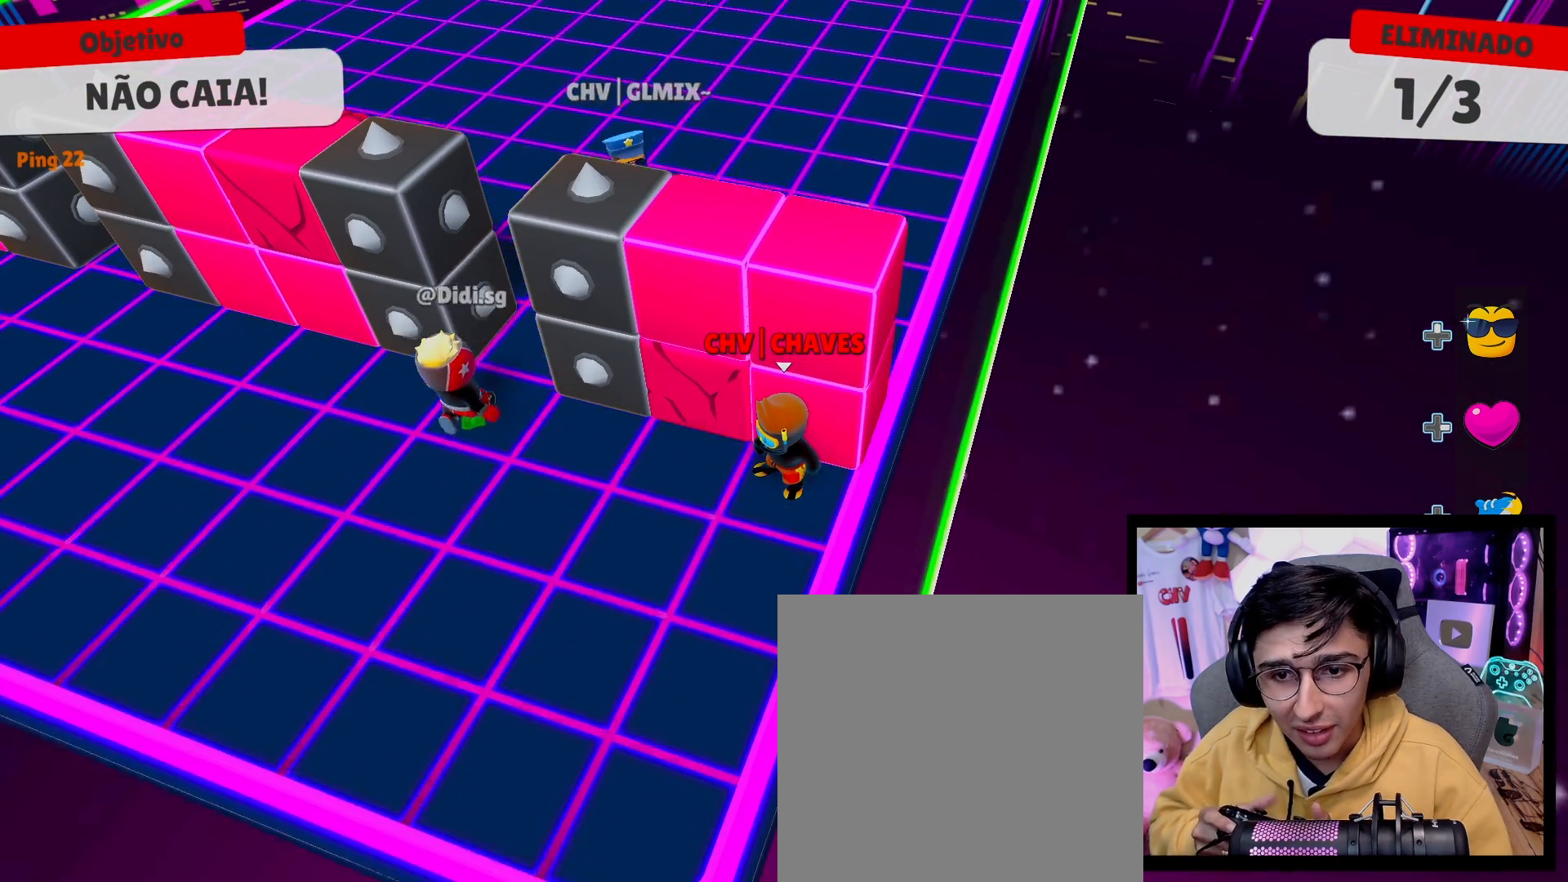
{"buttons": [], "left_stick": "center", "right_stick": "center", "events": [[417, "right_stick", "left"], [483, "right_stick", "center"]]}
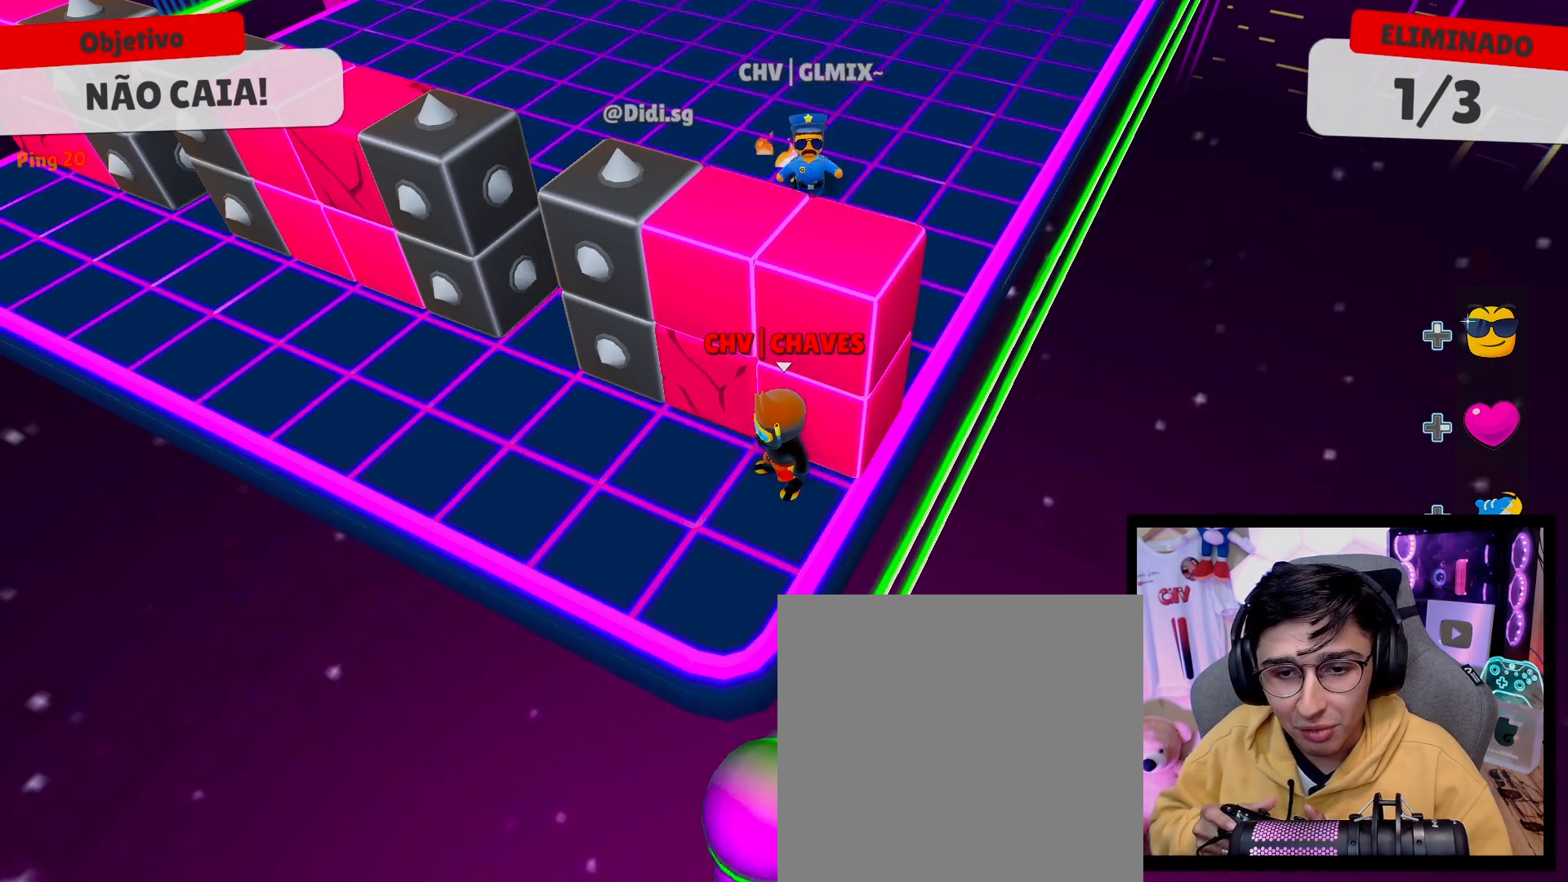
{"buttons": [], "left_stick": "down", "right_stick": "center", "events": [[467, "left_stick", "down"]]}
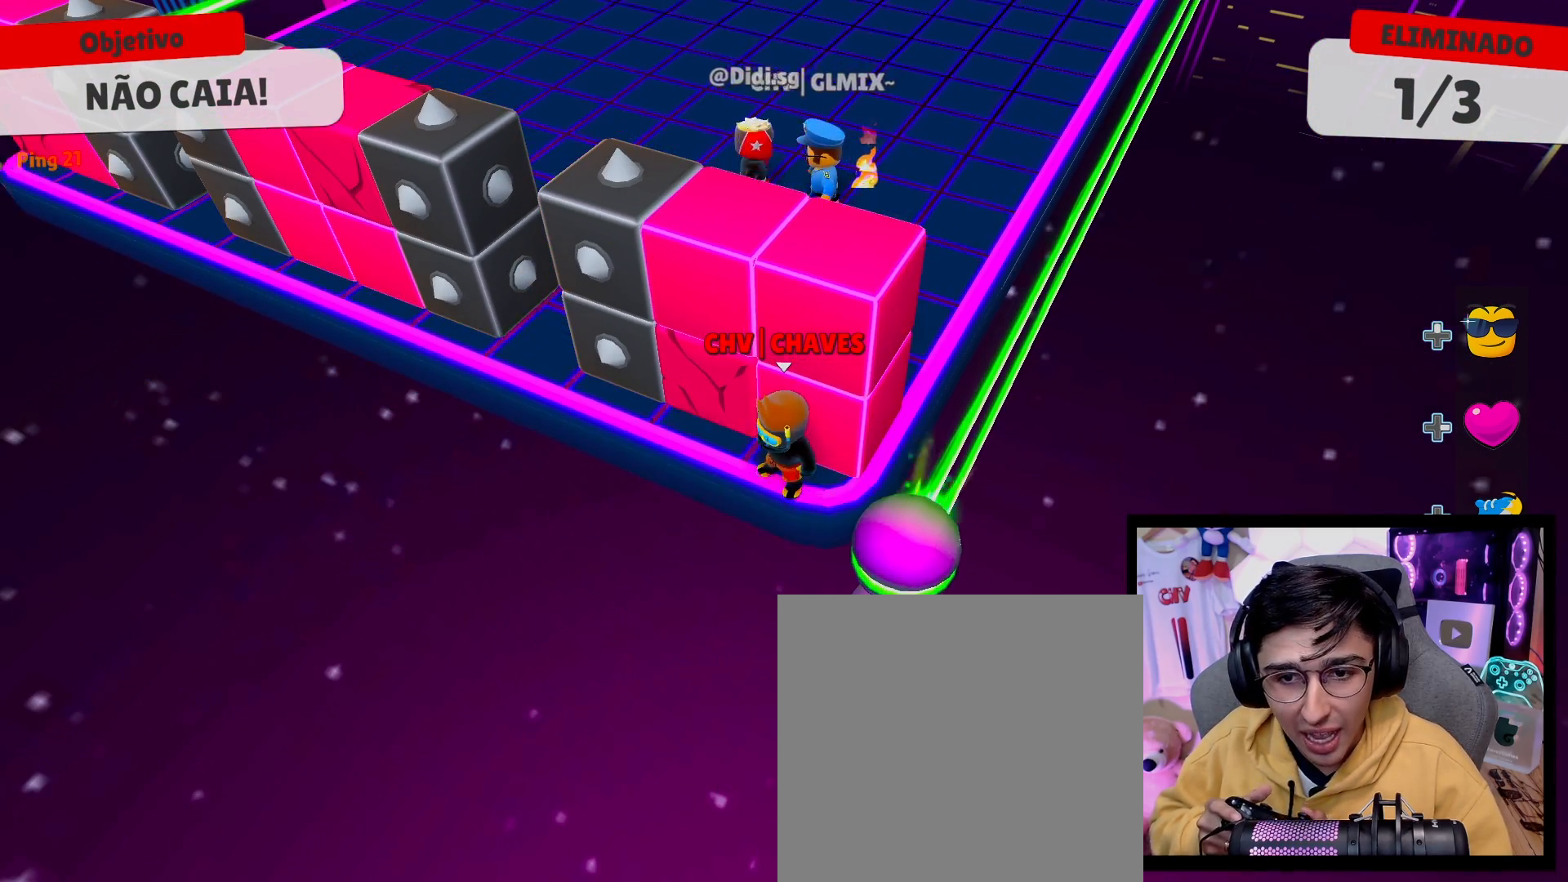
{"buttons": [], "left_stick": "center", "right_stick": "center", "events": [[100, "A", "down"], [150, "left_stick", "down-right"], [233, "A", "up"], [300, "left_stick", "right"], [433, "left_stick", "center"]]}
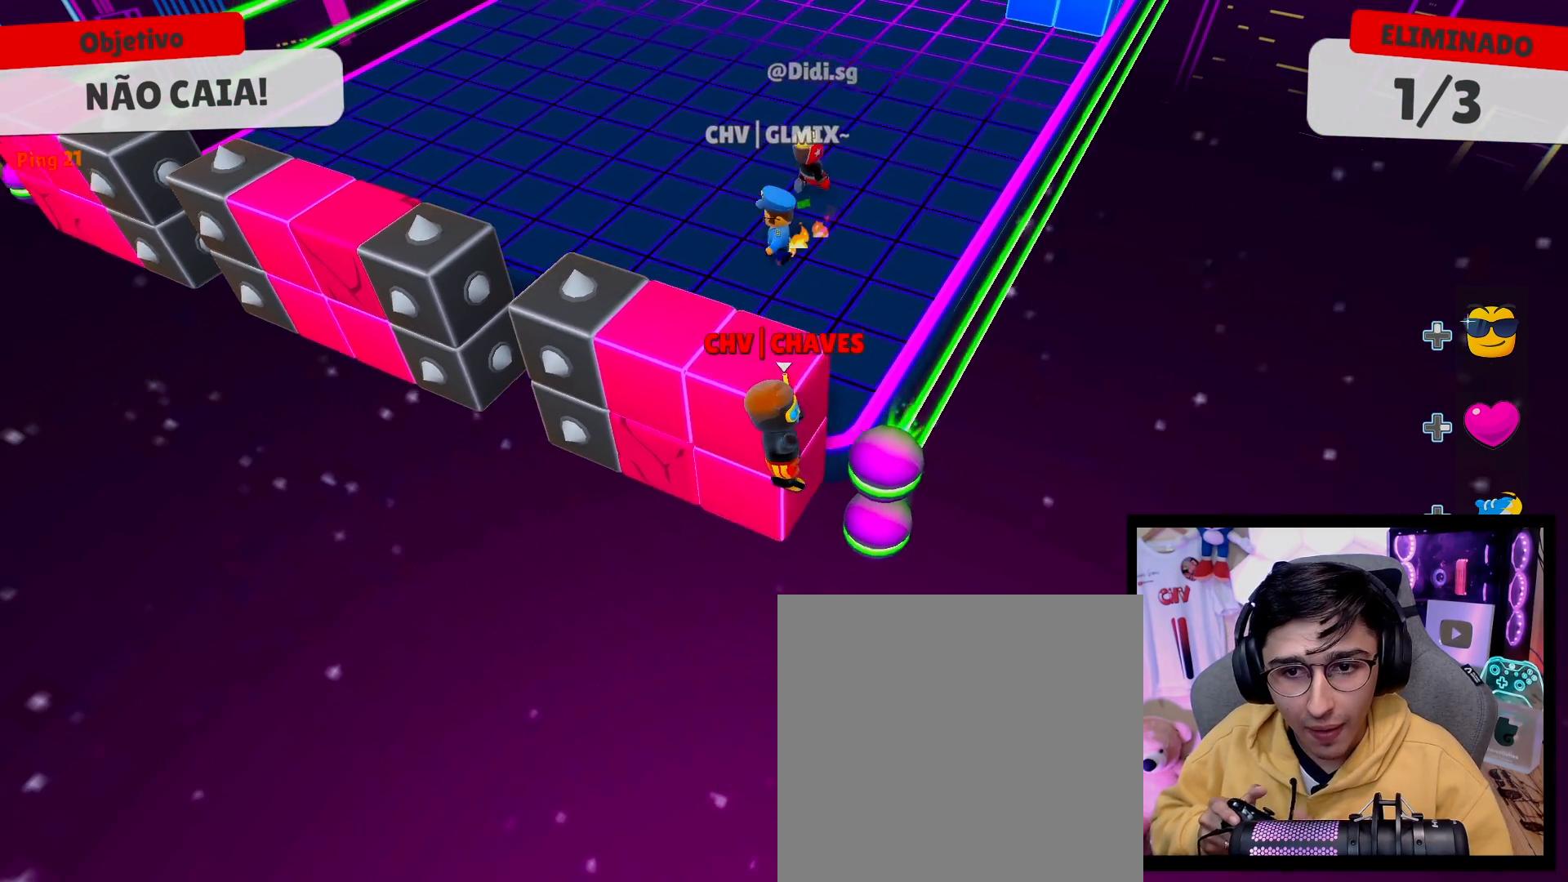
{"buttons": [], "left_stick": "up", "right_stick": "center", "events": [[167, "left_stick", "left"], [283, "left_stick", "up-left"], [467, "left_stick", "up"]]}
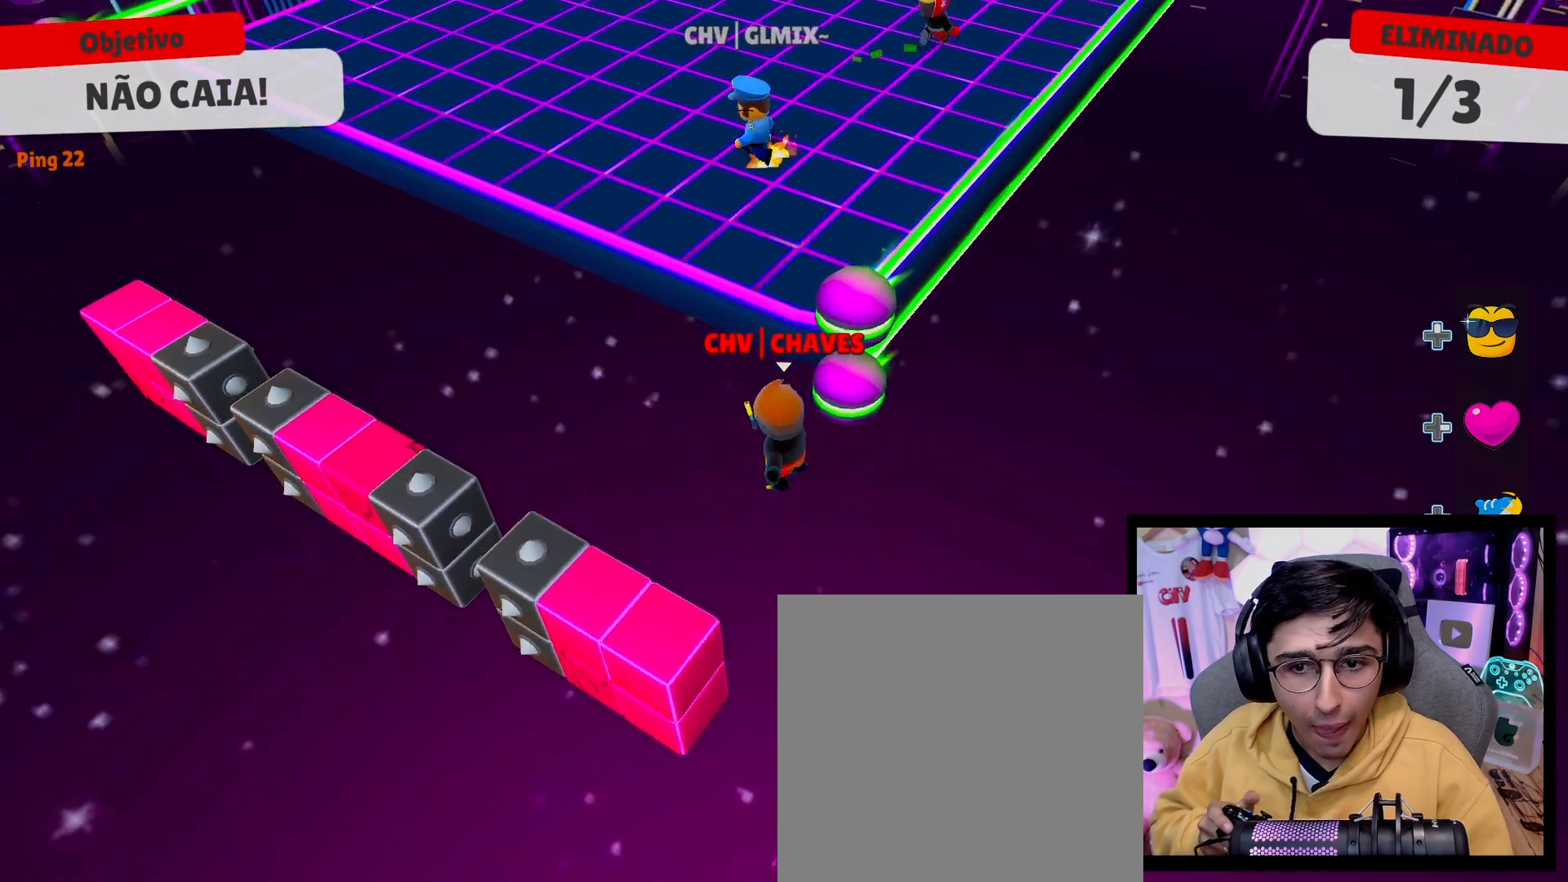
{"buttons": [], "left_stick": "up", "right_stick": "center", "events": [[17, "A", "down"], [233, "A", "up"]]}
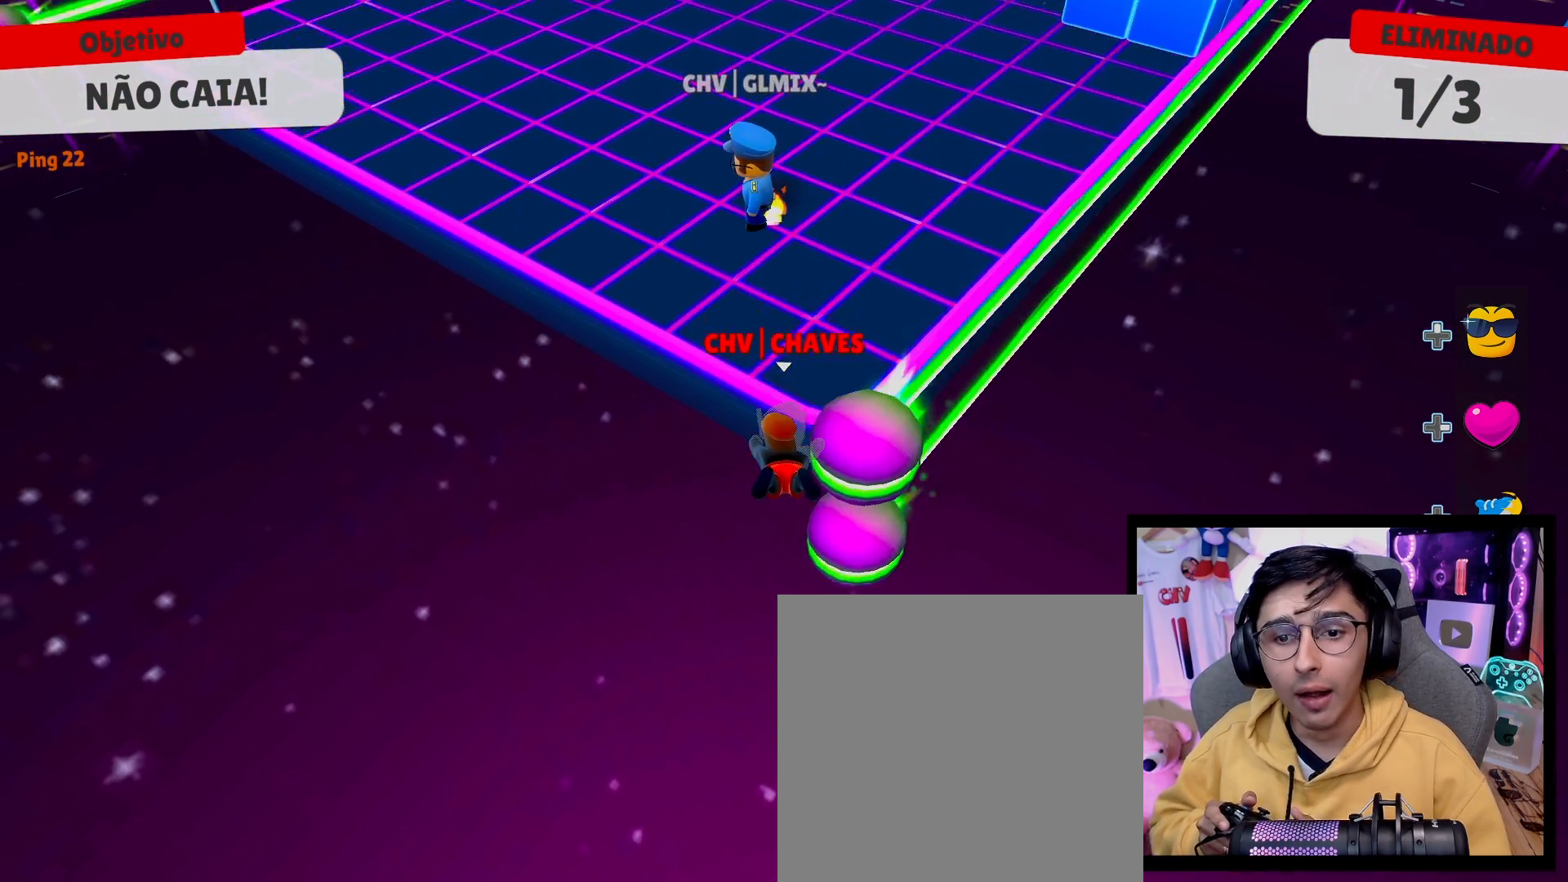
{"buttons": [], "left_stick": "center", "right_stick": "center", "events": [[333, "left_stick", "center"]]}
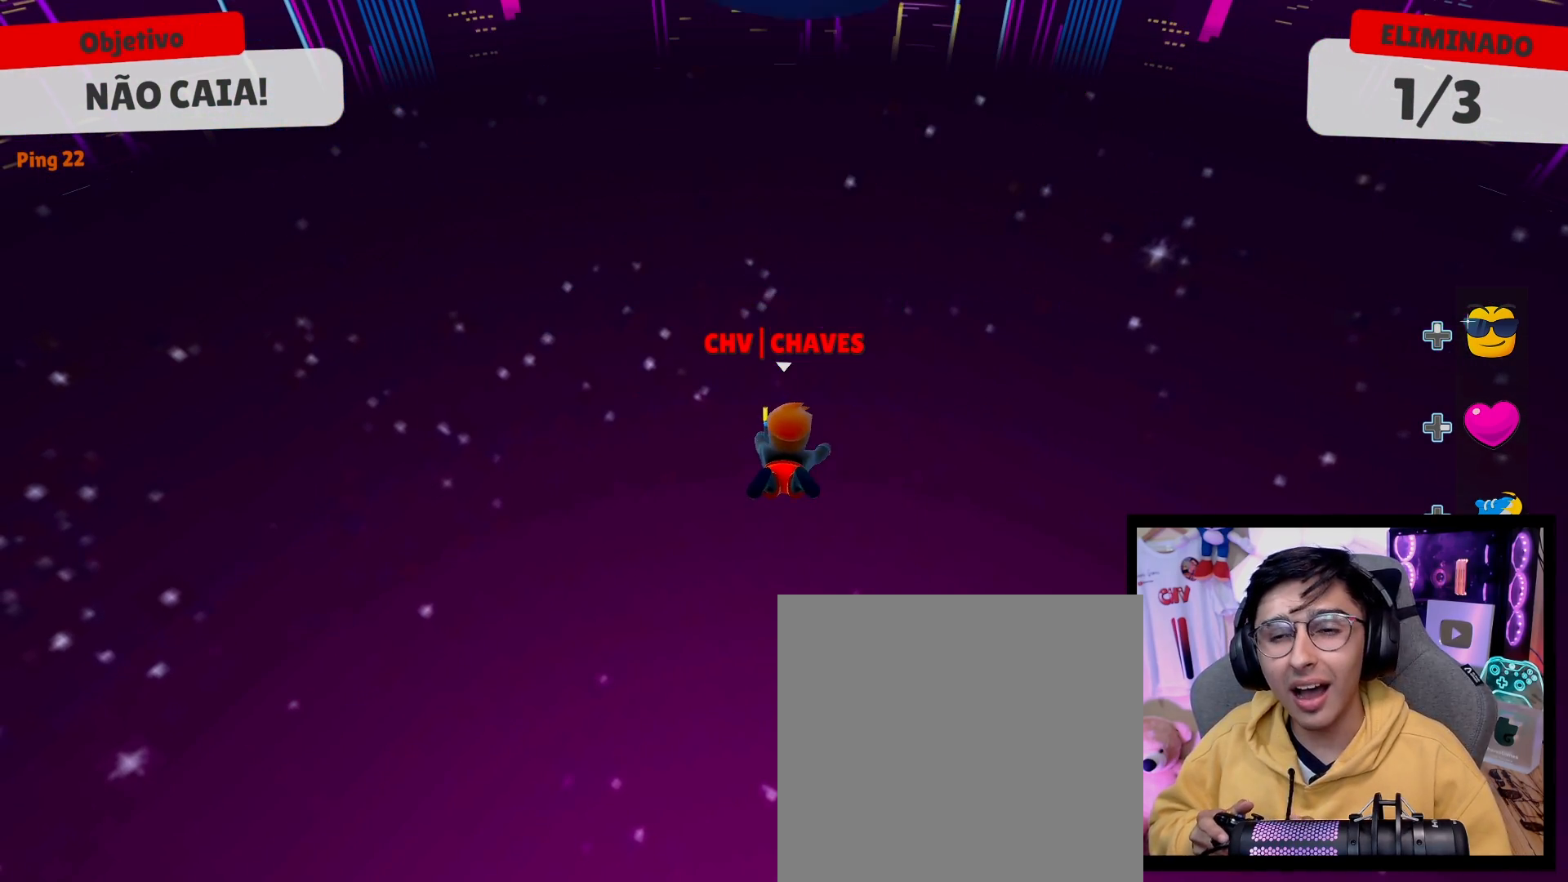
{"buttons": [], "left_stick": "center", "right_stick": "center", "events": []}
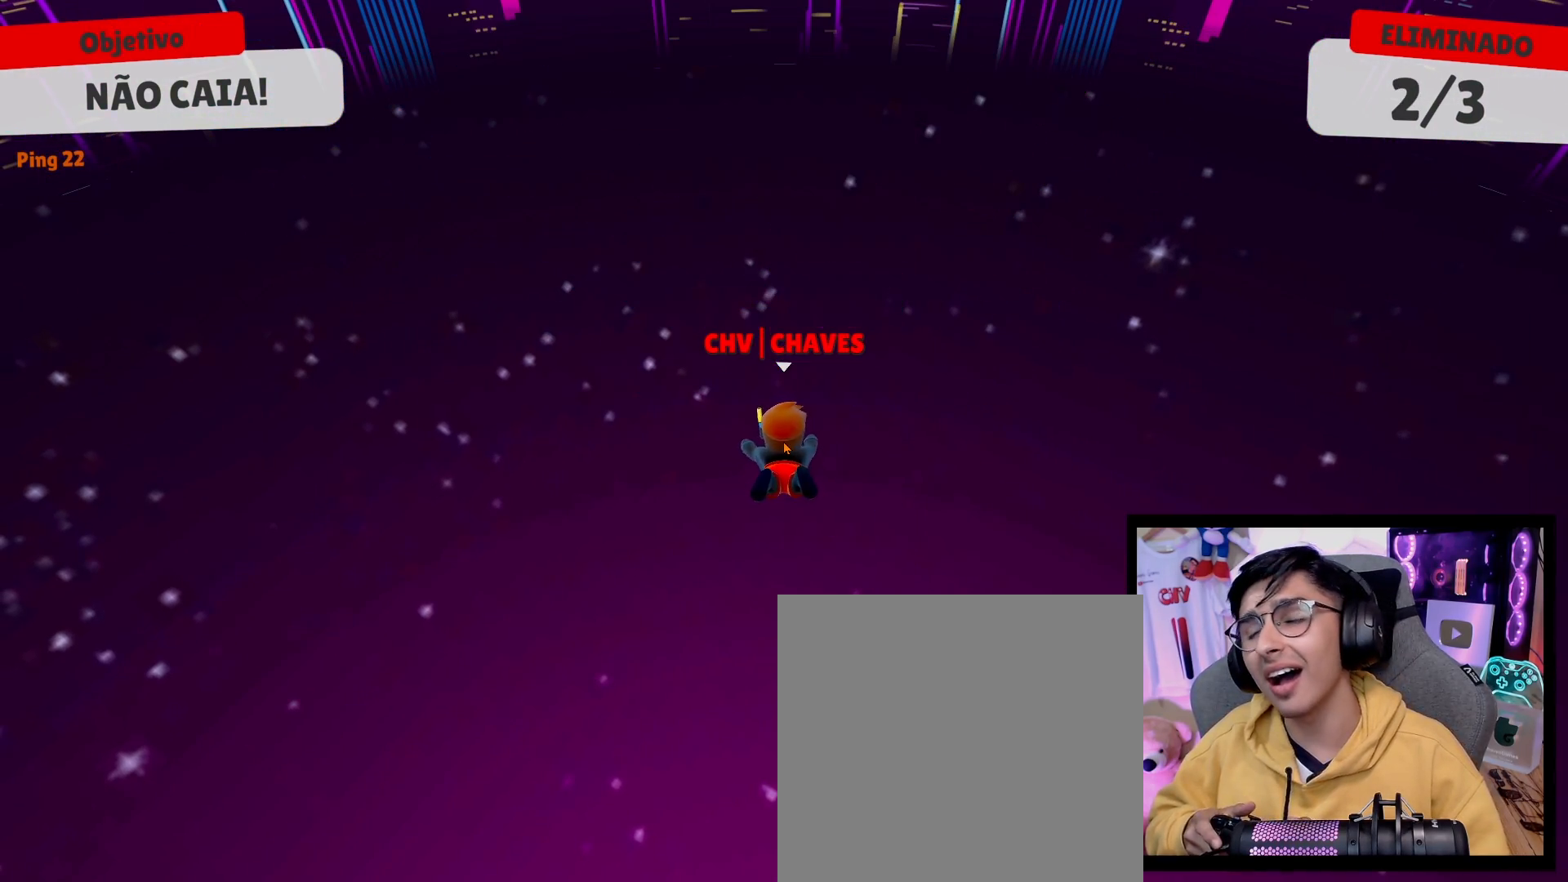
{"buttons": [], "left_stick": "center", "right_stick": "center", "events": []}
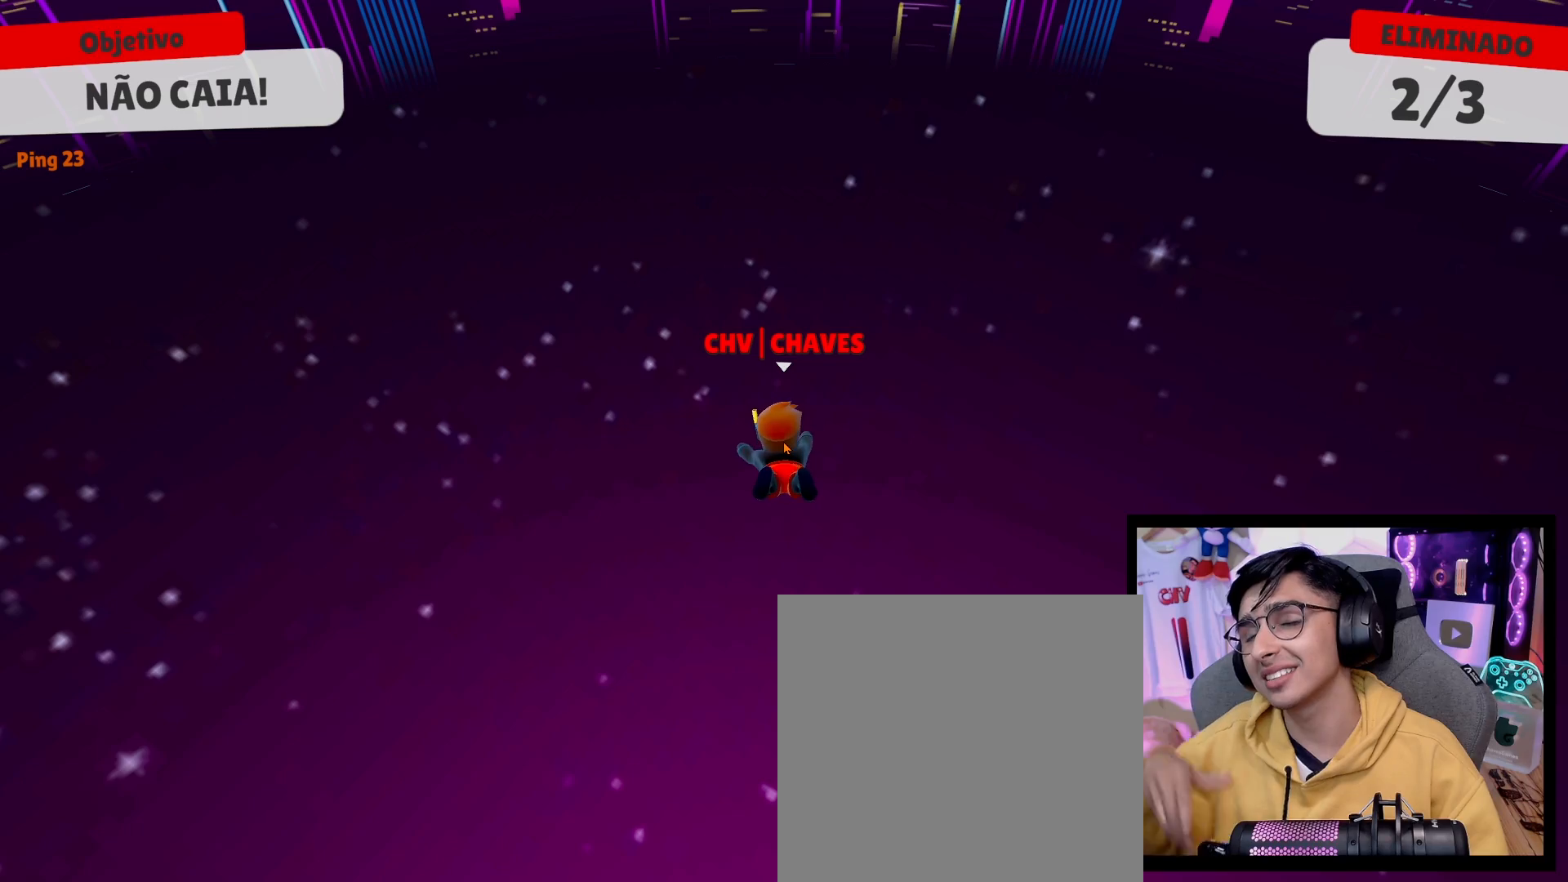
{"buttons": [], "left_stick": "center", "right_stick": "center", "events": []}
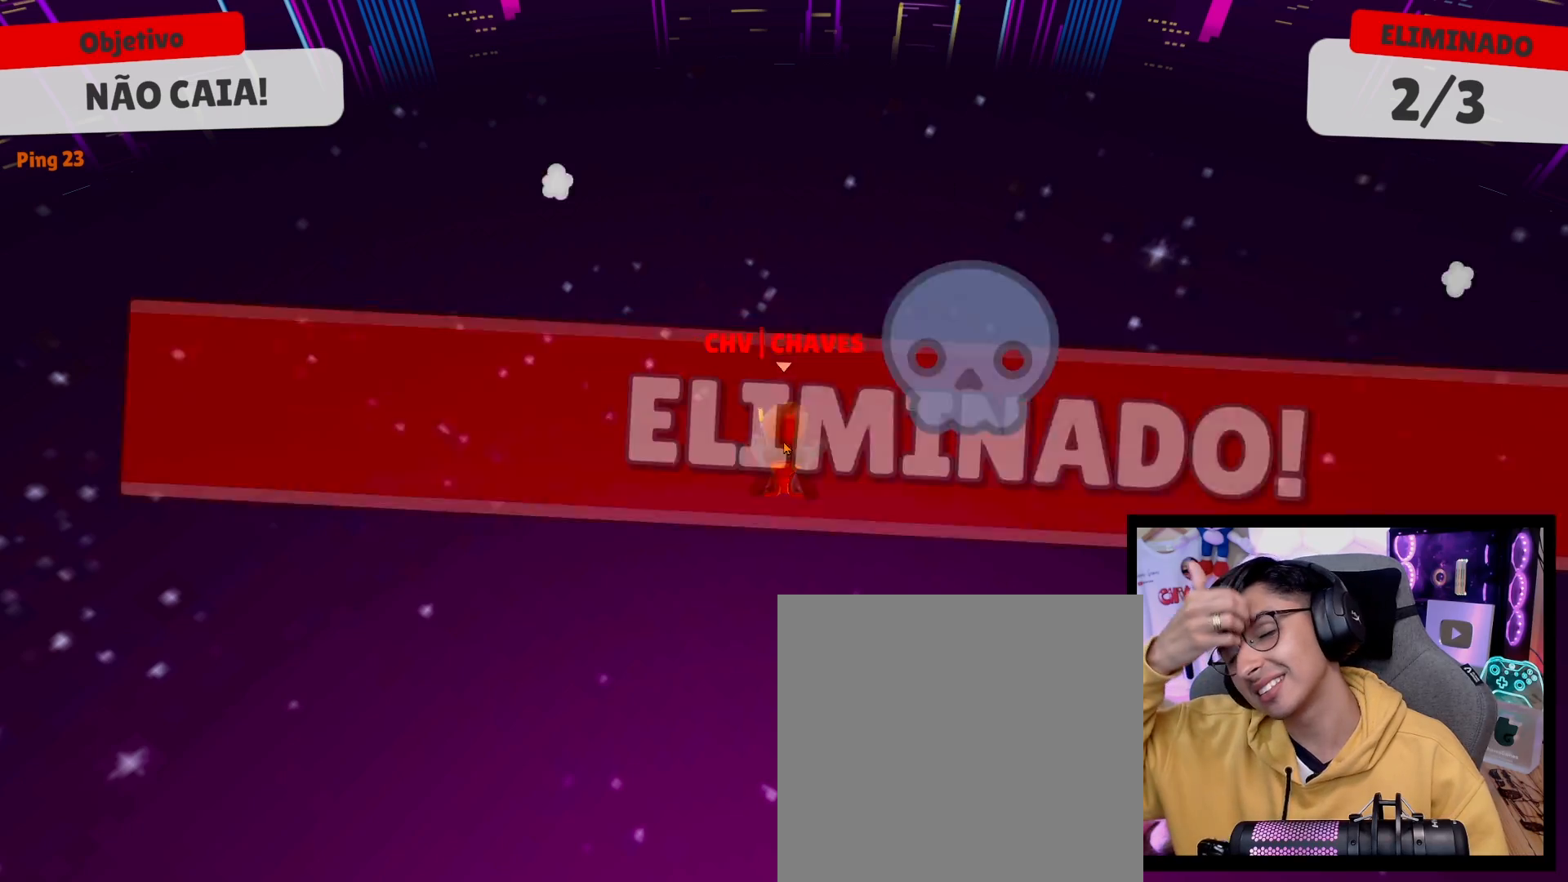
{"buttons": [], "left_stick": "center", "right_stick": "center", "events": []}
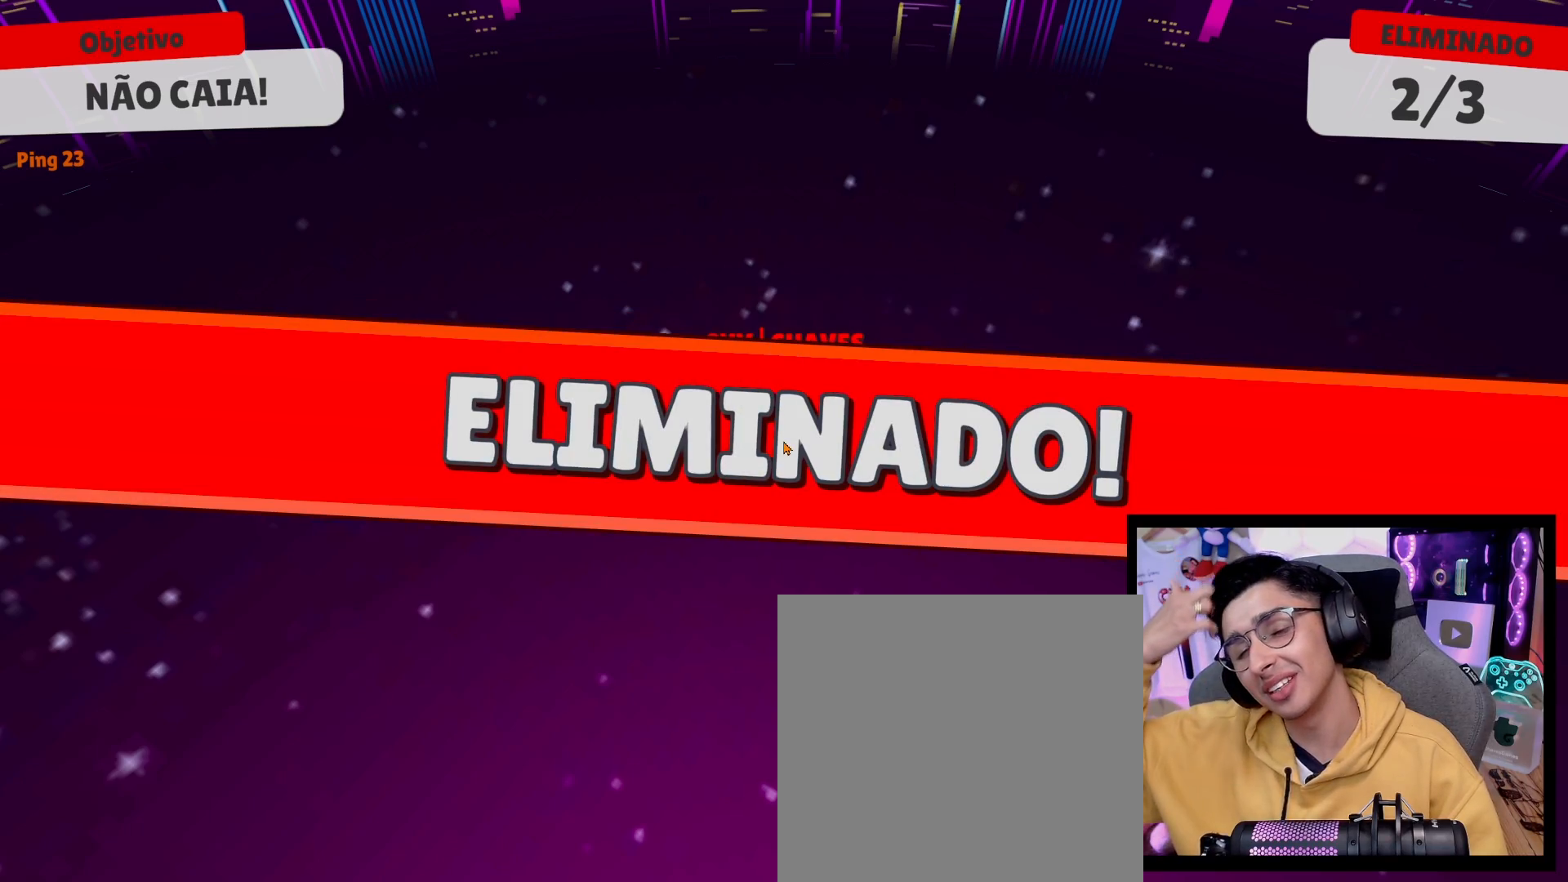
{"buttons": [], "left_stick": "down", "right_stick": "center", "events": [[483, "left_stick", "down"]]}
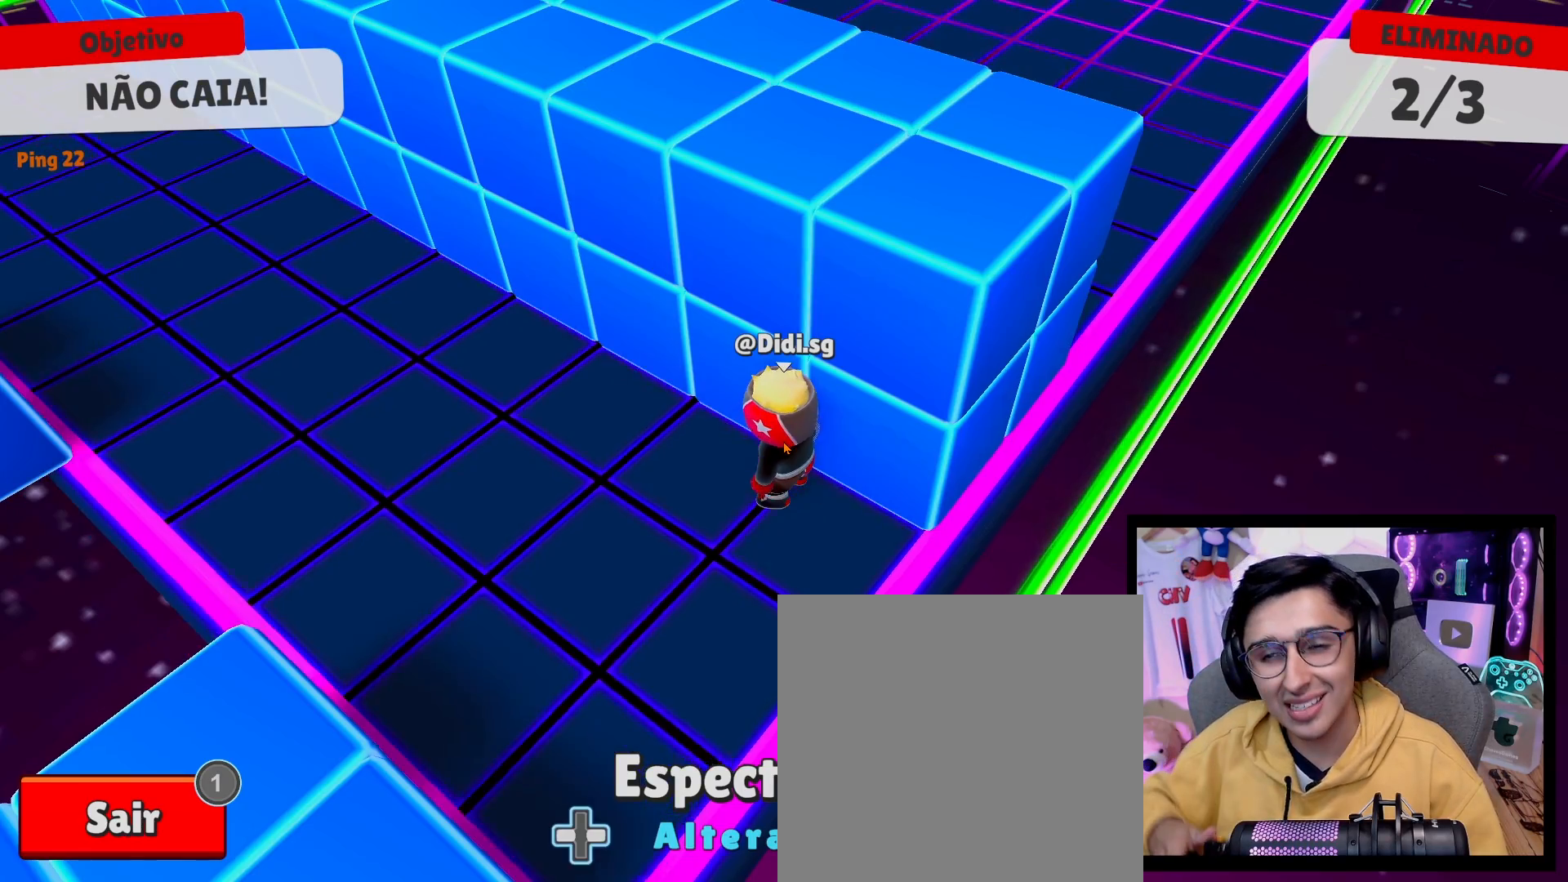
{"buttons": [], "left_stick": "up", "right_stick": "right", "events": [[333, "left_stick", "right"], [367, "right_stick", "right"], [483, "left_stick", "up"]]}
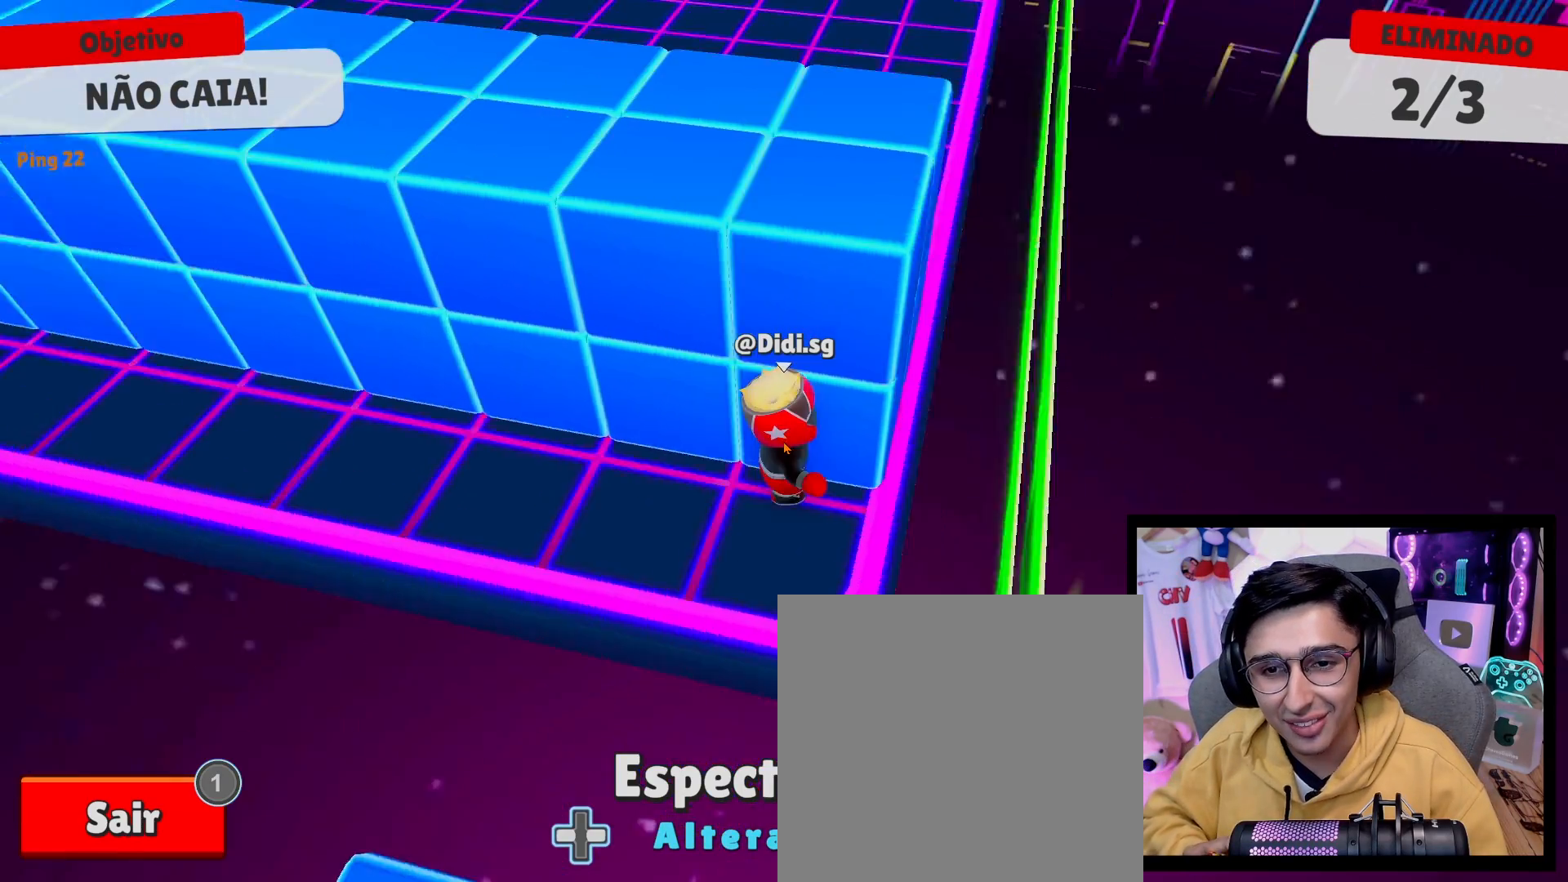
{"buttons": [], "left_stick": "up-right", "right_stick": "center", "events": [[83, "right_stick", "center"], [117, "left_stick", "left"], [267, "left_stick", "down"], [417, "left_stick", "right"], [483, "left_stick", "up-right"]]}
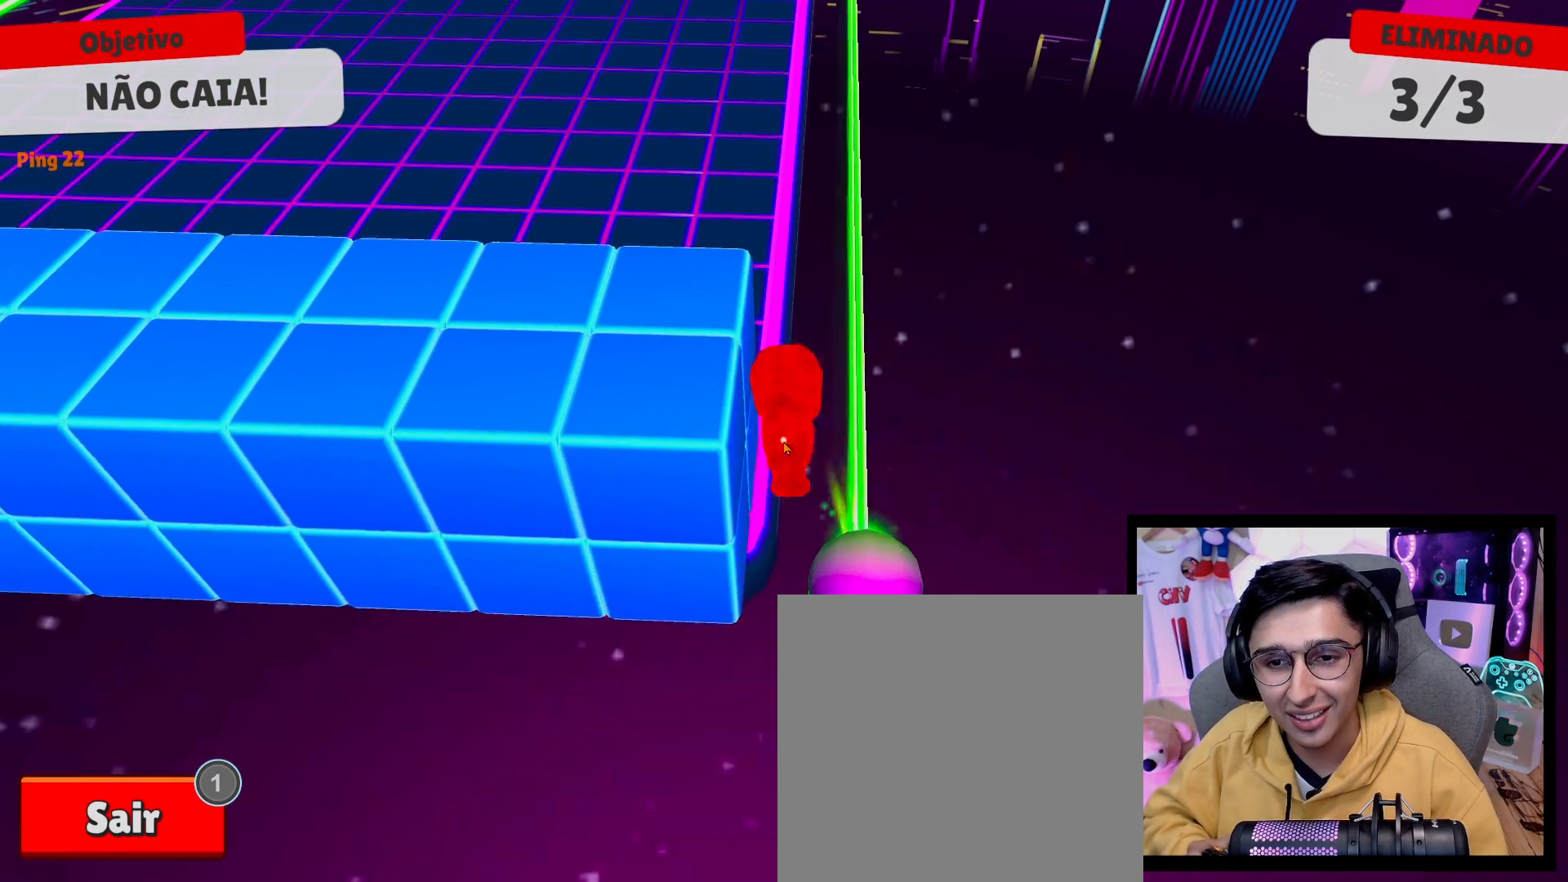
{"buttons": [], "left_stick": "center", "right_stick": "center", "events": [[133, "left_stick", "up-left"], [200, "left_stick", "left"], [300, "left_stick", "down-left"], [450, "left_stick", "center"]]}
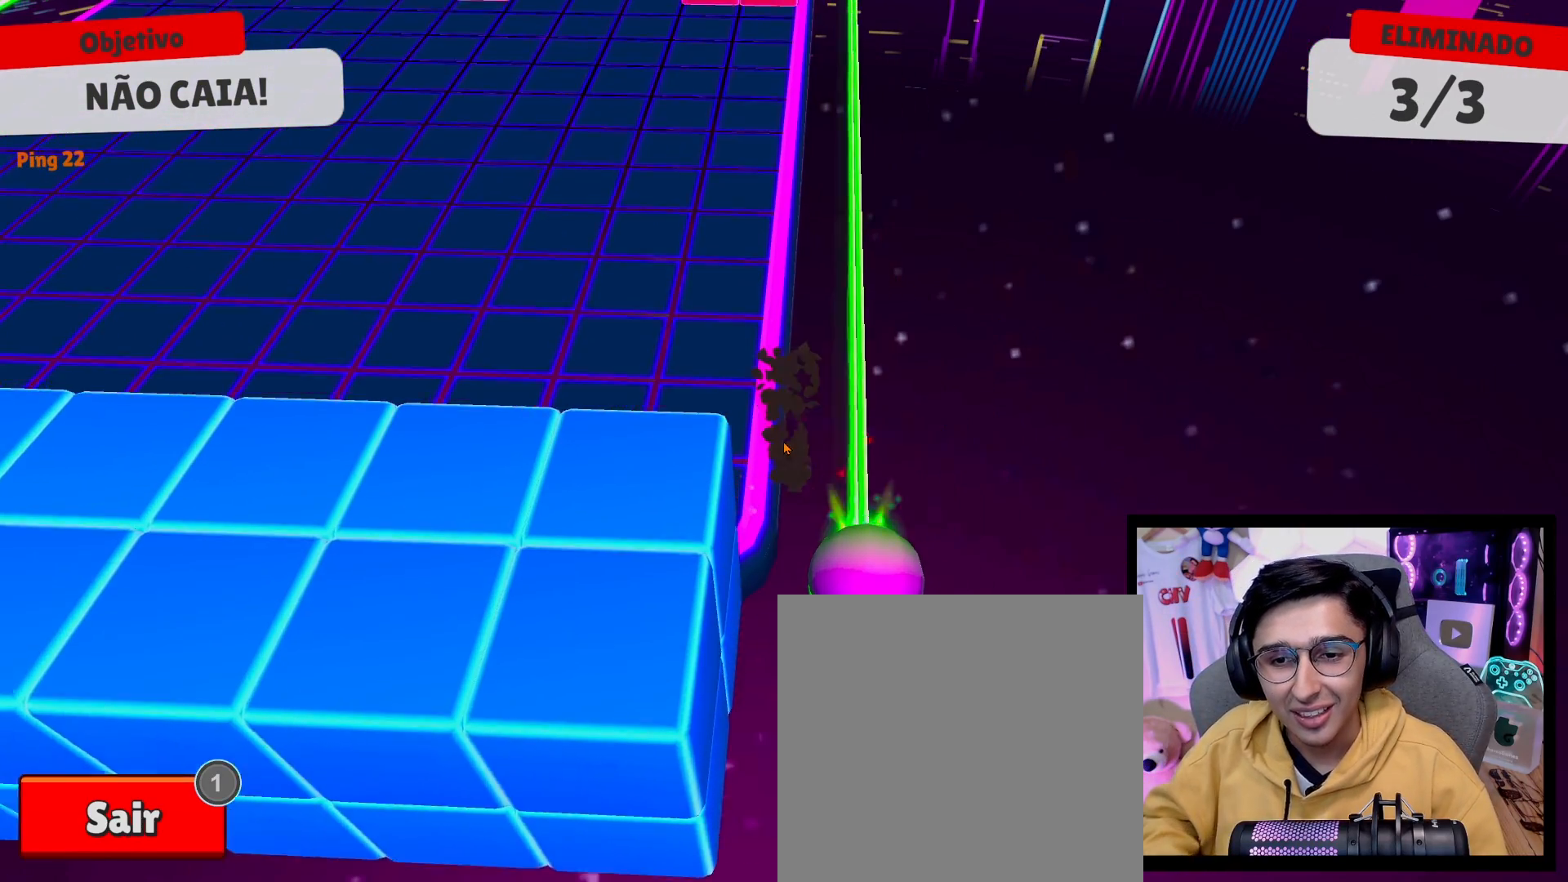
{"buttons": [], "left_stick": "center", "right_stick": "center", "events": [[83, "left_stick", "right"], [183, "left_stick", "center"]]}